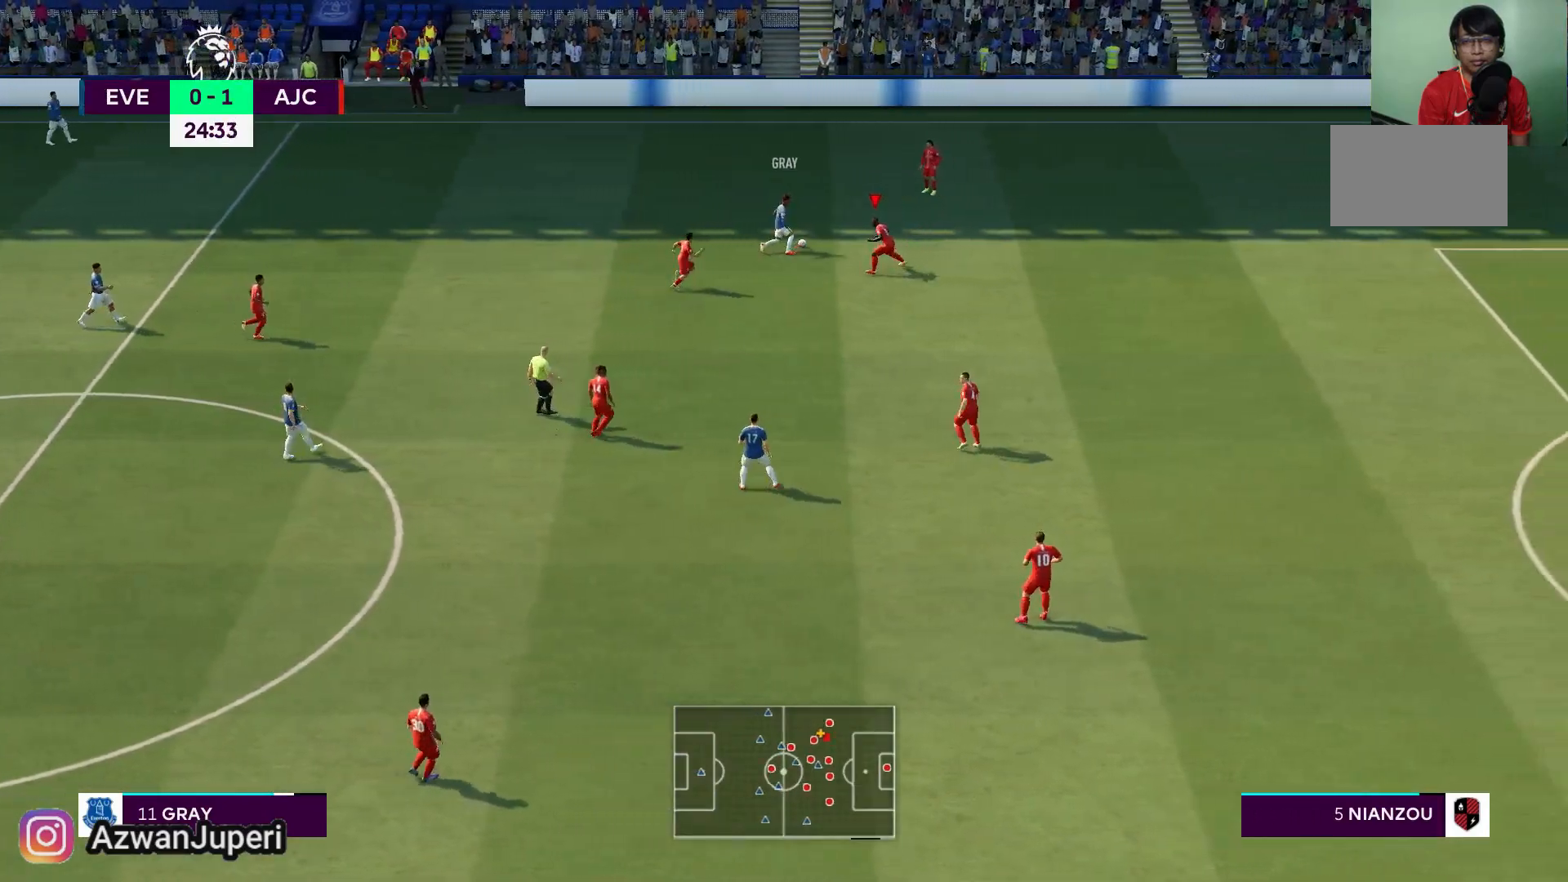
Gameplay with a controller (Xbox layout); each line is a JSON object with the inputs held at the frame after it. "events" lists button and stick changes between this image and that frame as [ms after this image, input, new state], when the widget could be followed in between. Not read: L1 L2 L3 R1 R2 R3.
{"buttons": ["A", "X"], "left_stick": "center", "right_stick": "center", "events": [[67, "left_stick", "up"], [167, "A", "down"], [167, "X", "down"], [500, "left_stick", "center"]]}
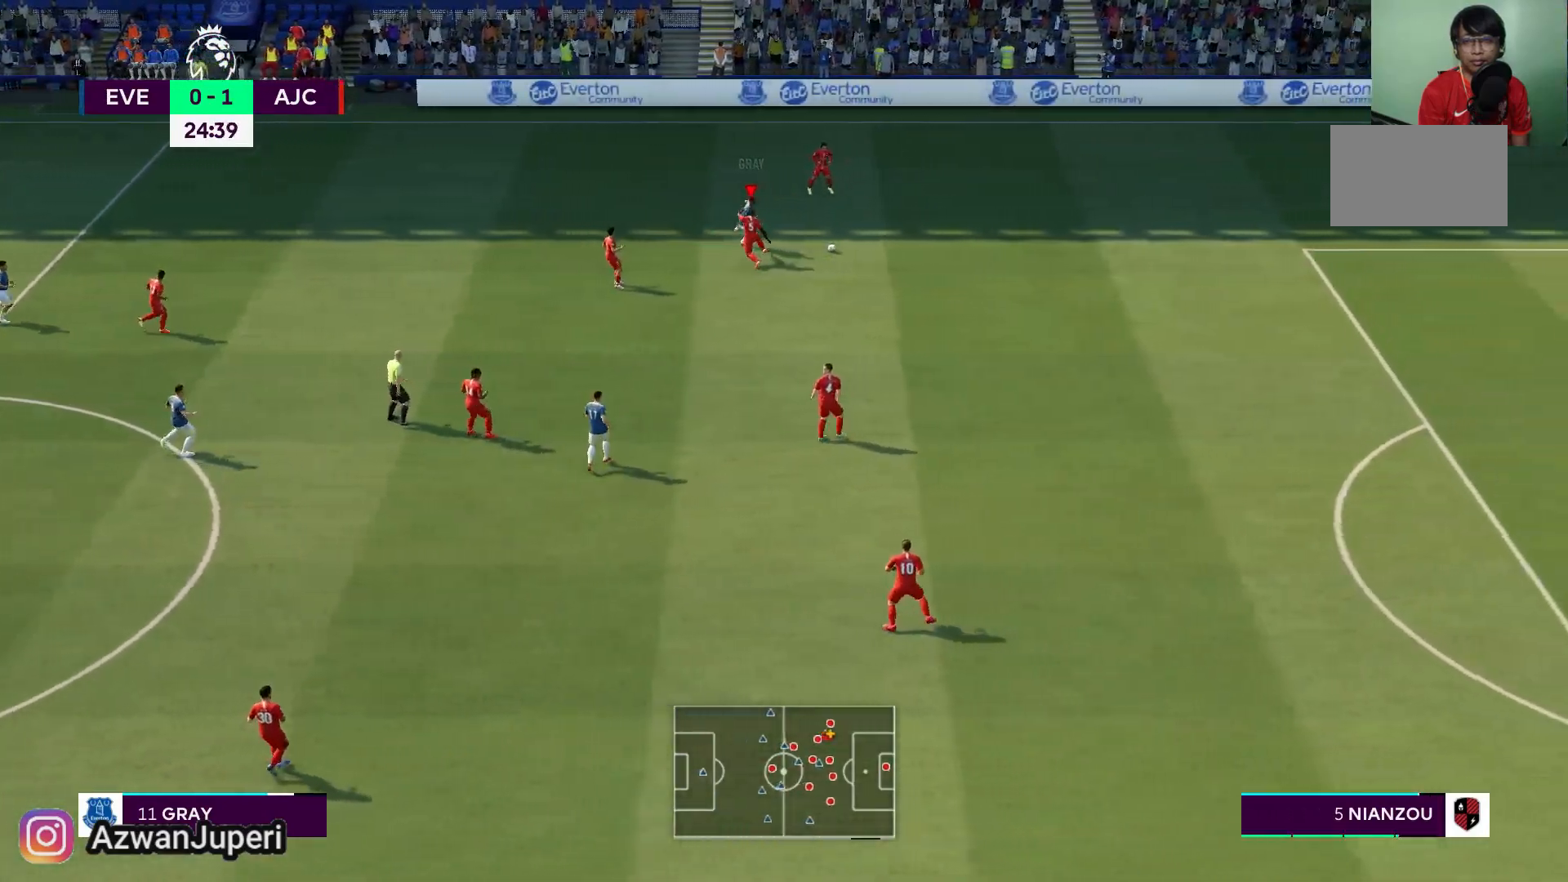
{"buttons": [], "left_stick": "center", "right_stick": "center", "events": [[217, "A", "up"], [217, "X", "up"]]}
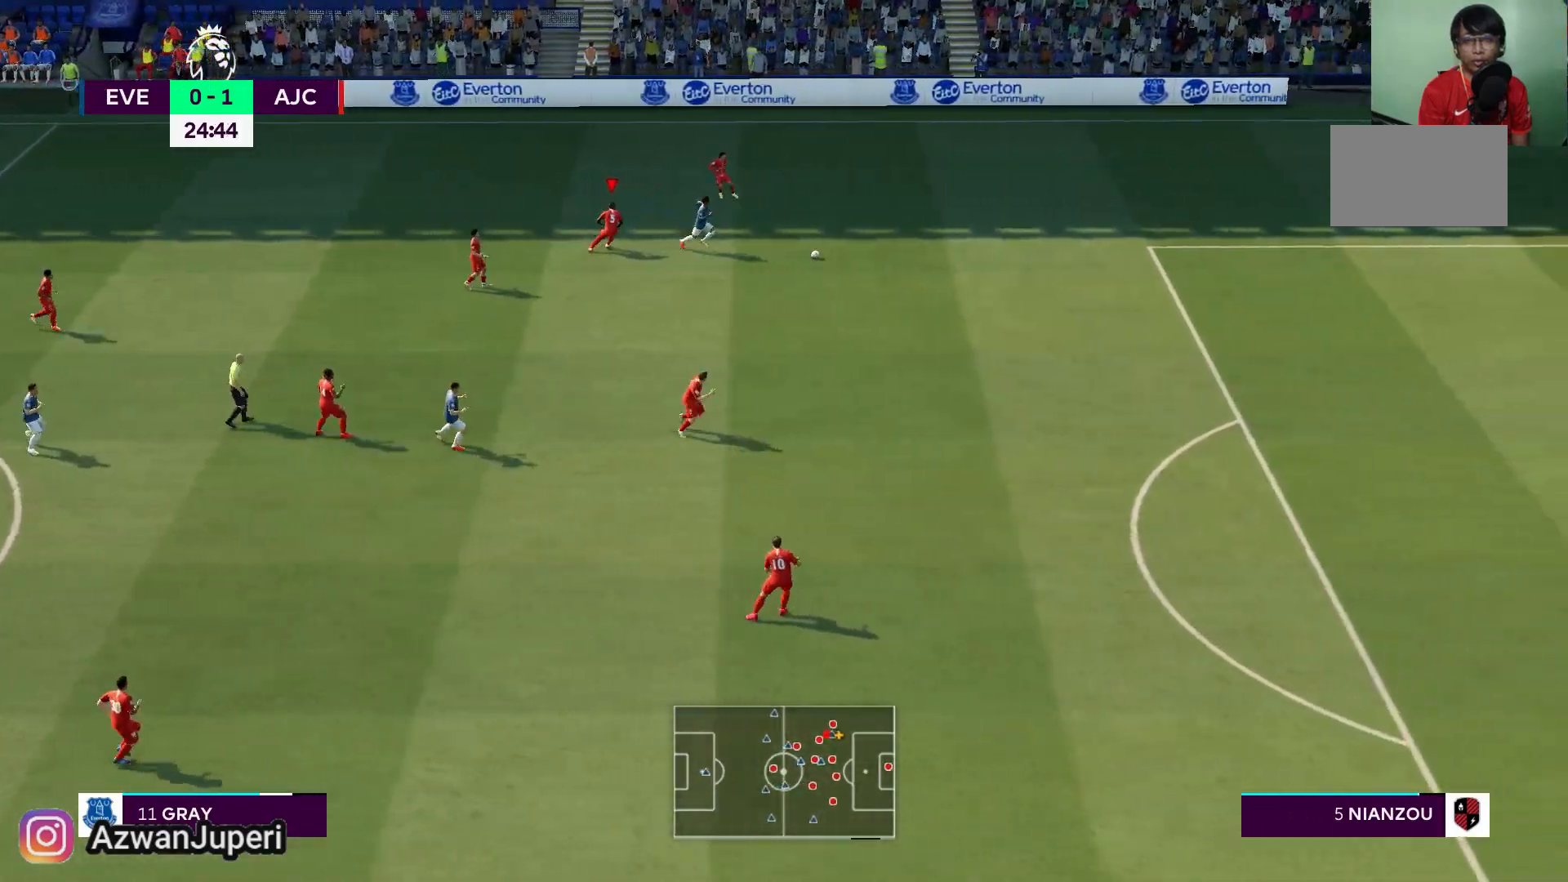
{"buttons": [], "left_stick": "center", "right_stick": "center", "events": []}
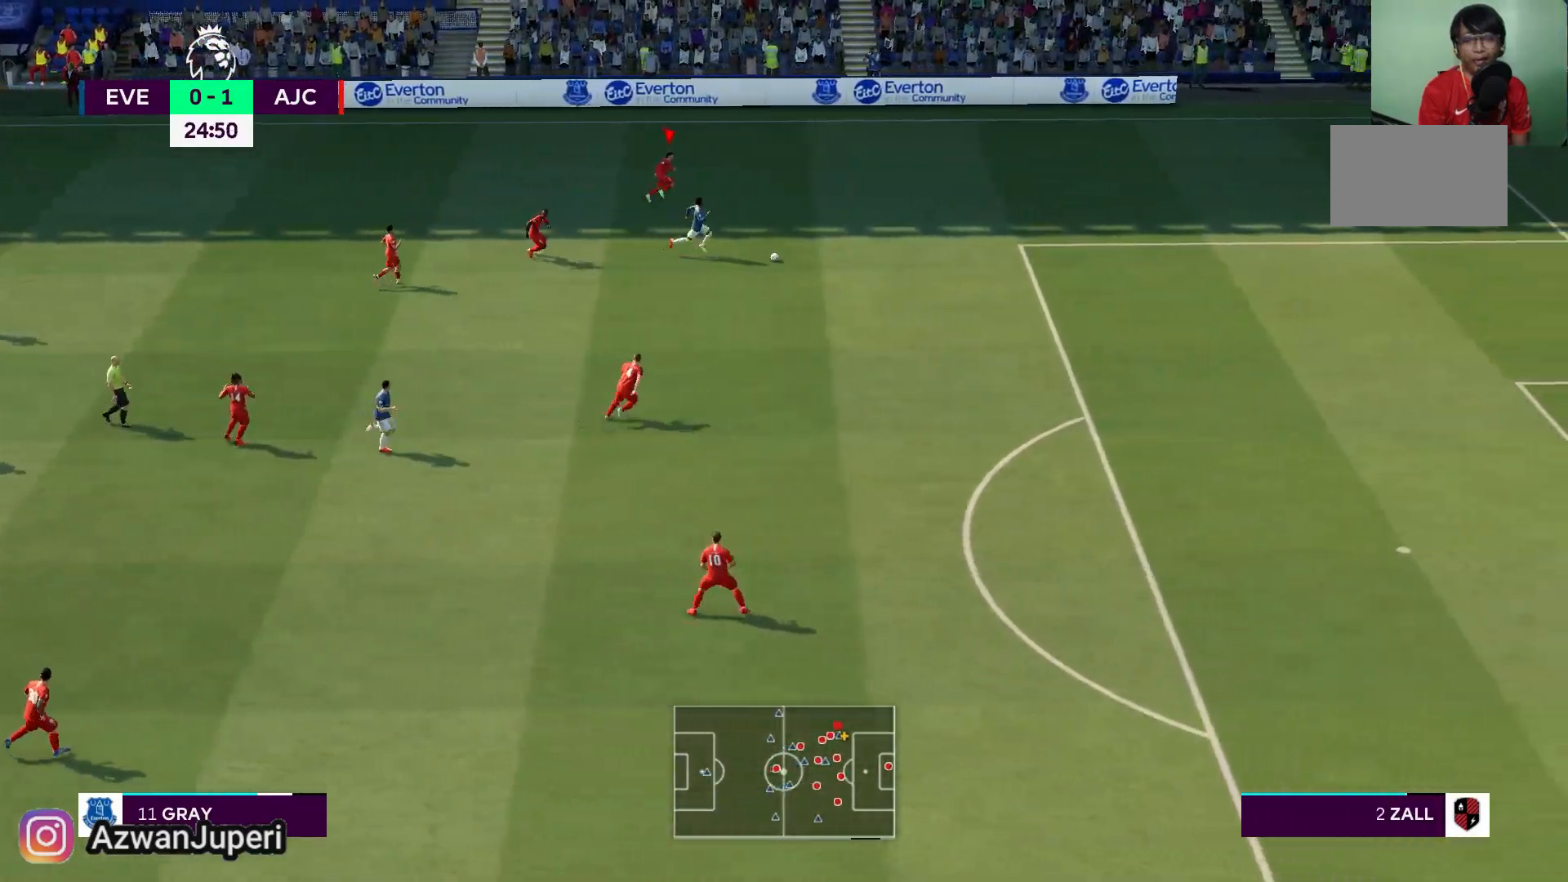
{"buttons": [], "left_stick": "center", "right_stick": "center", "events": []}
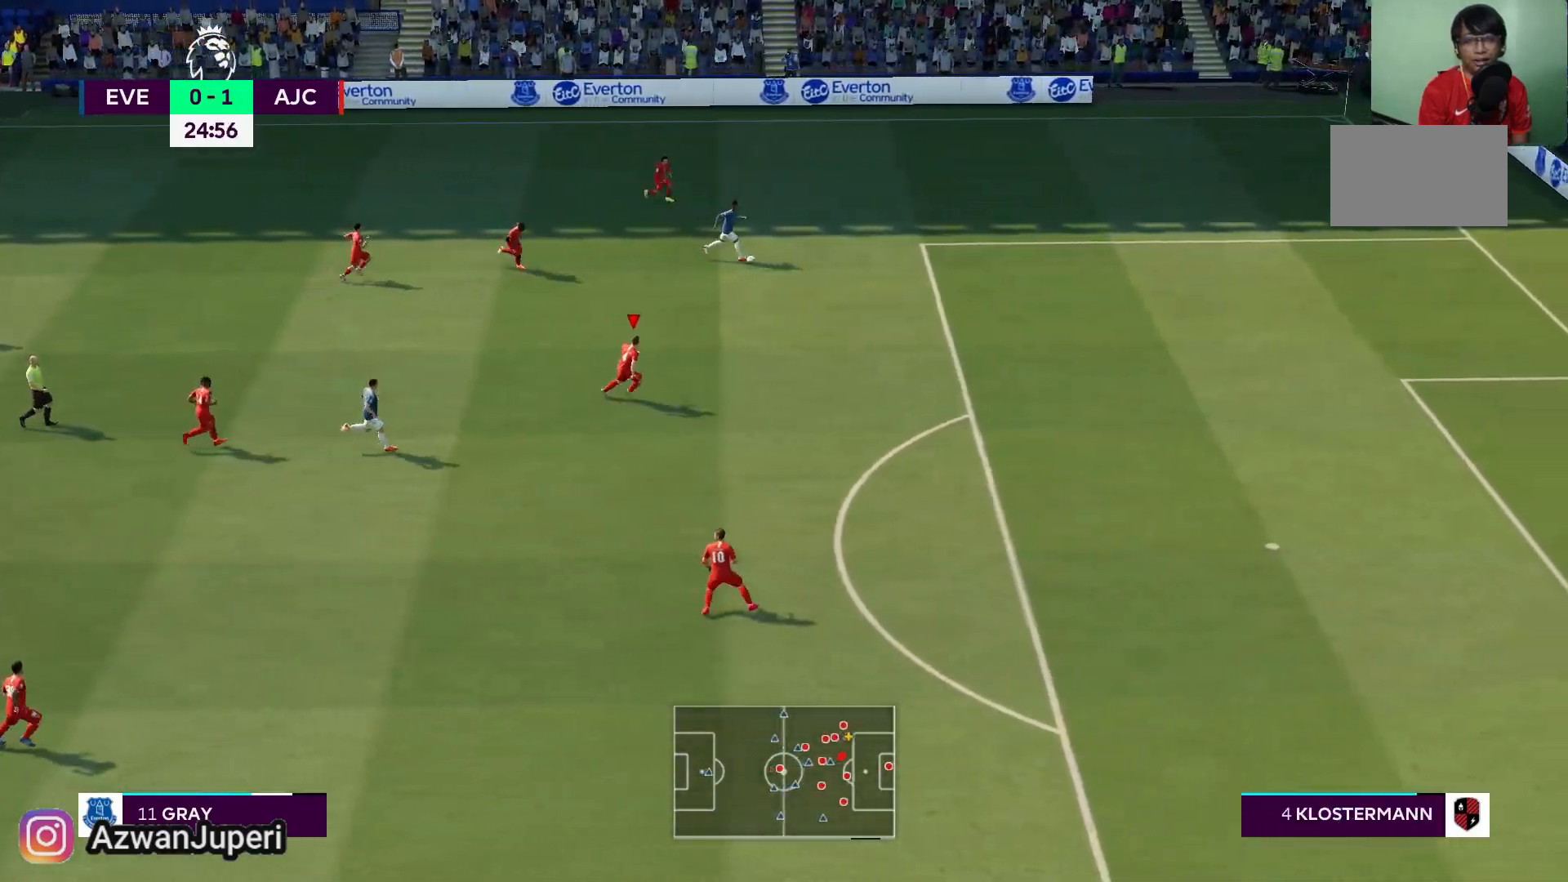
{"buttons": [], "left_stick": "center", "right_stick": "center", "events": []}
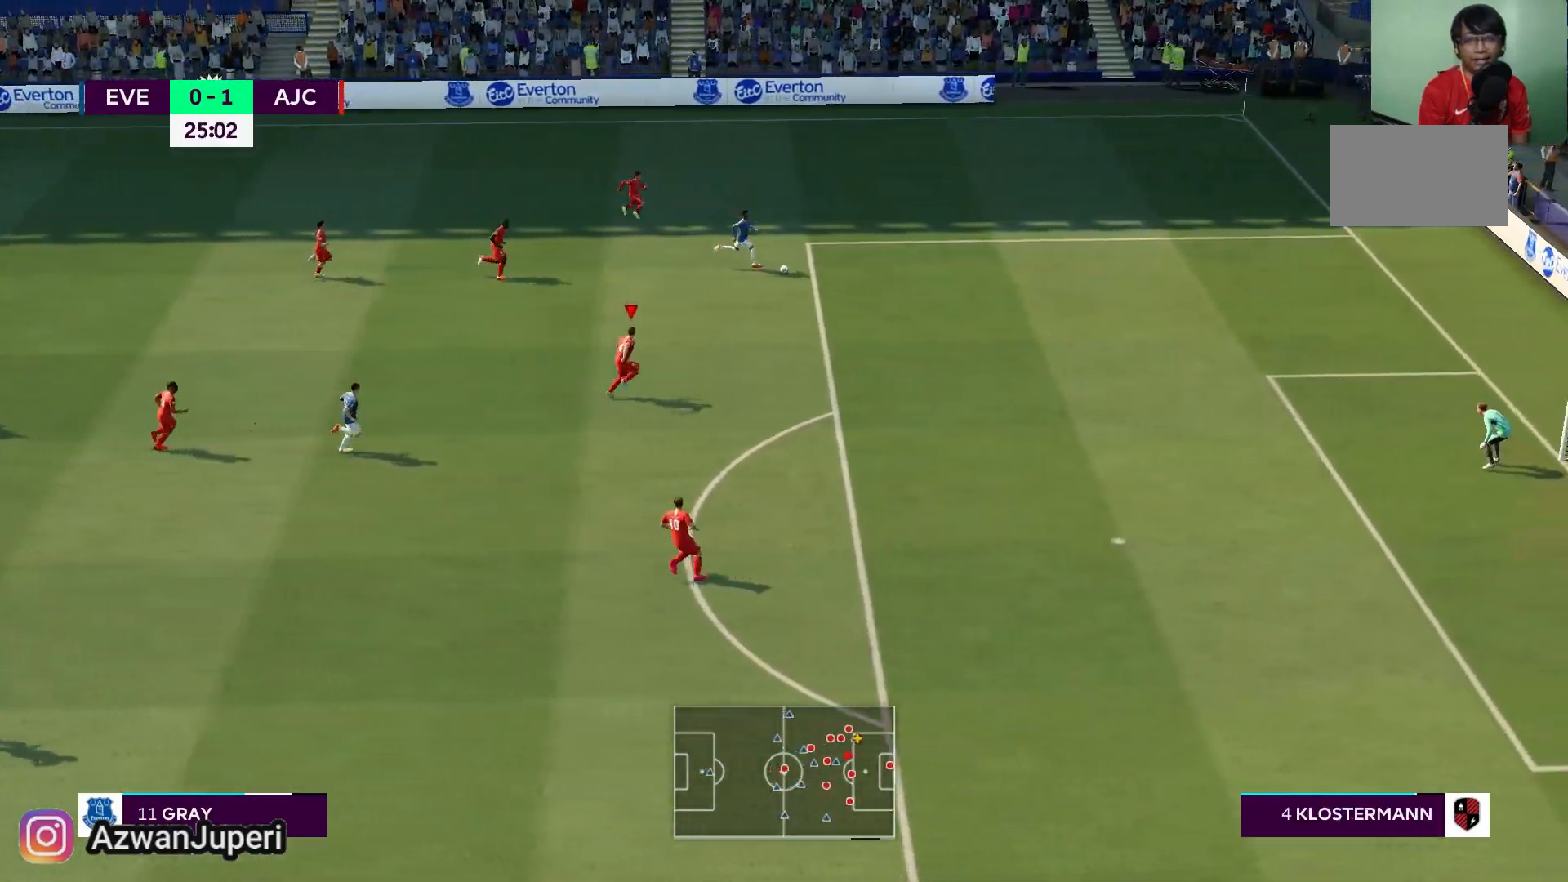
{"buttons": [], "left_stick": "up", "right_stick": "center", "events": [[317, "left_stick", "up-right"], [450, "left_stick", "up"]]}
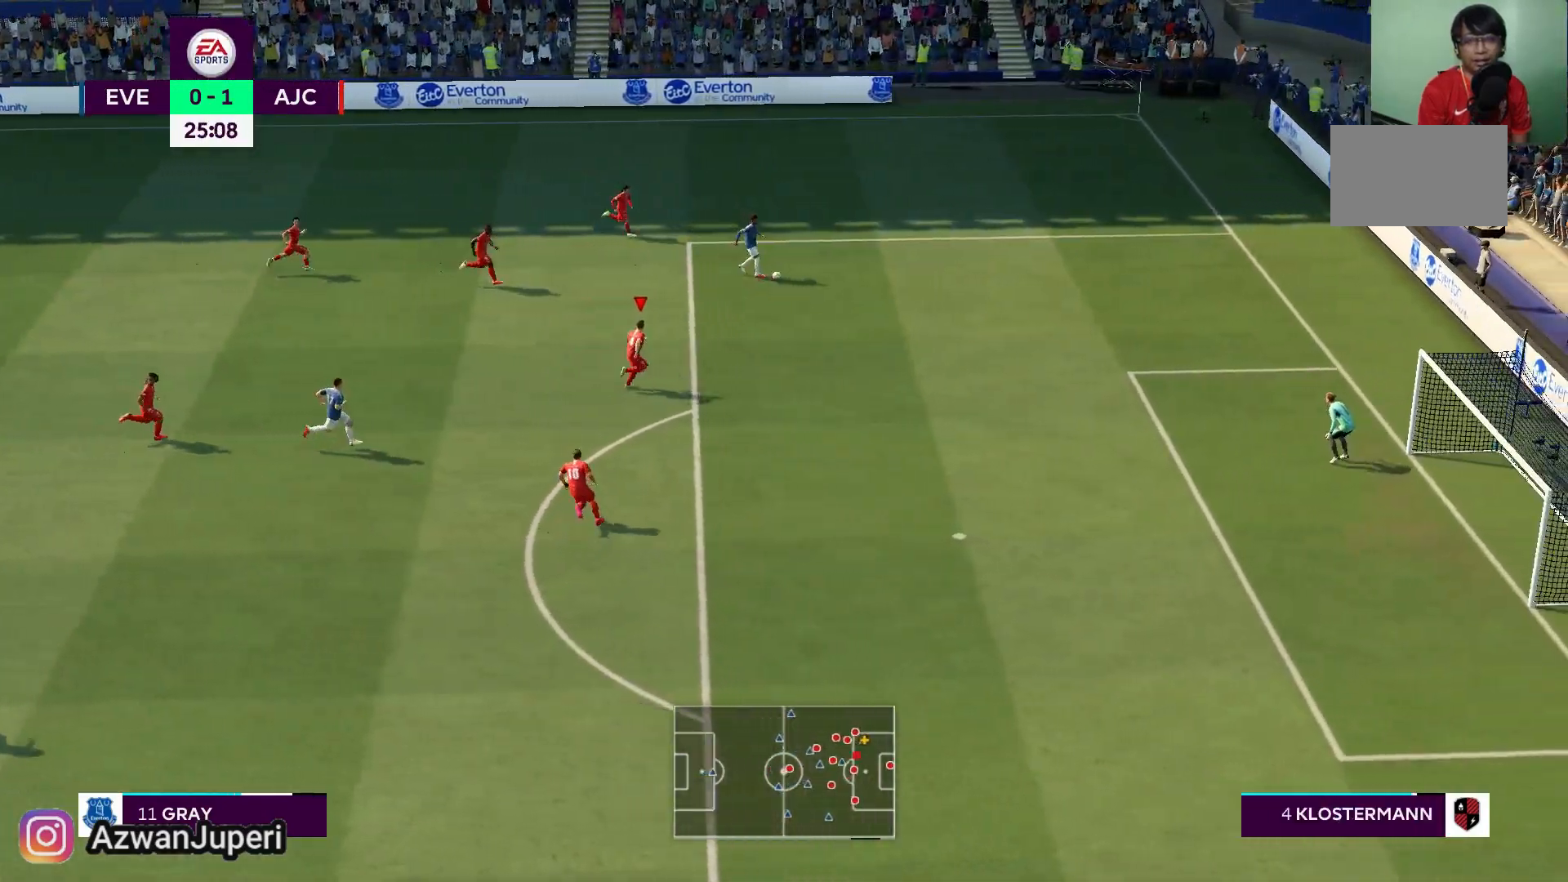
{"buttons": [], "left_stick": "center", "right_stick": "center", "events": [[317, "left_stick", "center"]]}
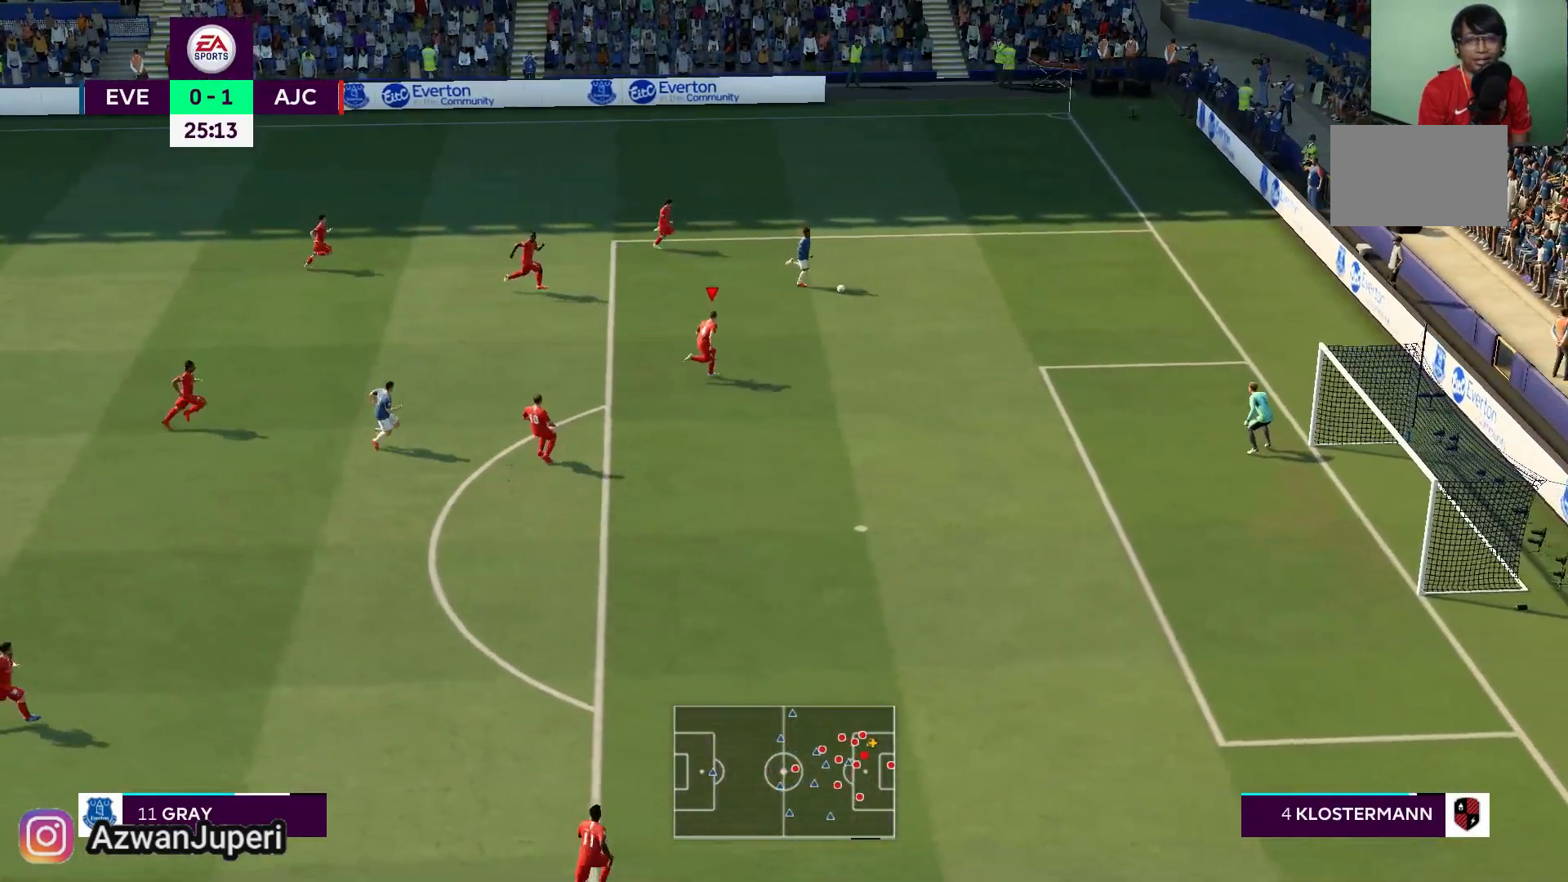
{"buttons": [], "left_stick": "center", "right_stick": "center", "events": []}
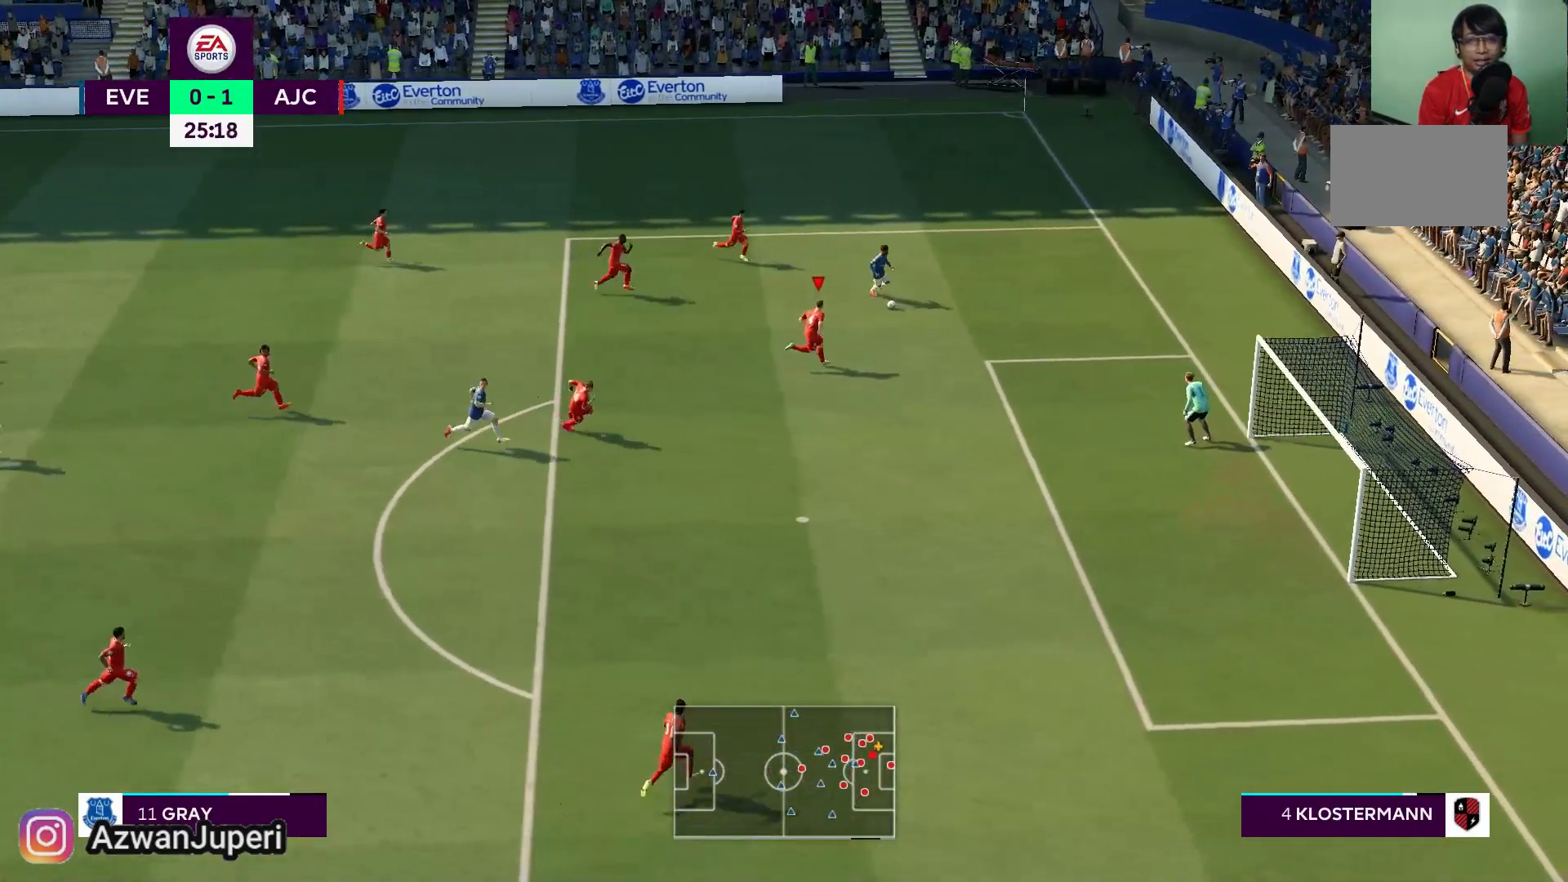
{"buttons": [], "left_stick": "up-left", "right_stick": "center", "events": [[333, "left_stick", "up-left"]]}
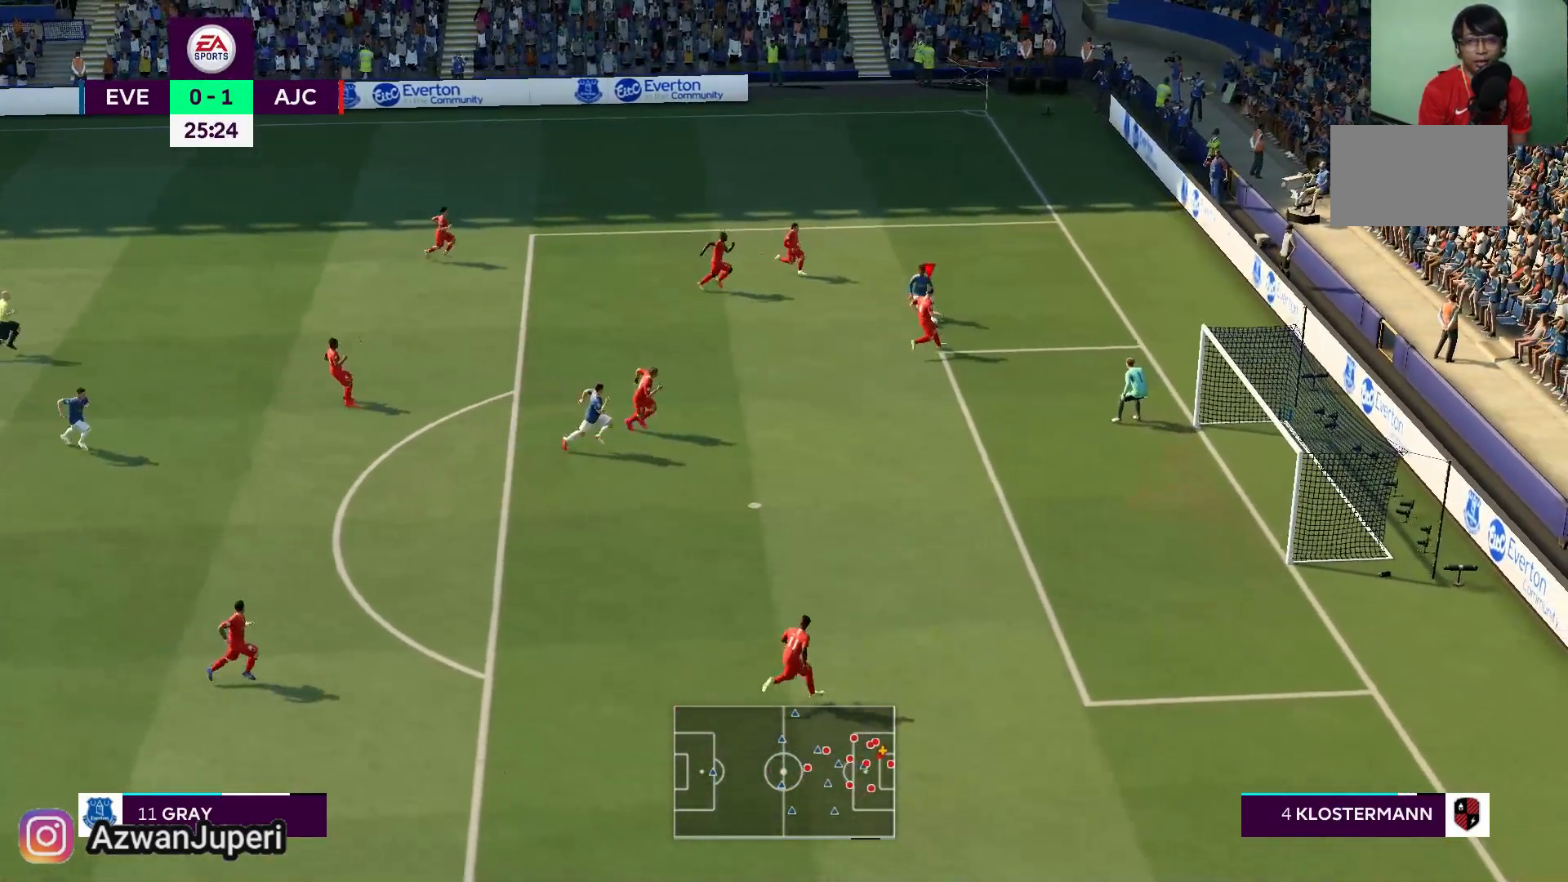
{"buttons": [], "left_stick": "up-left", "right_stick": "center", "events": []}
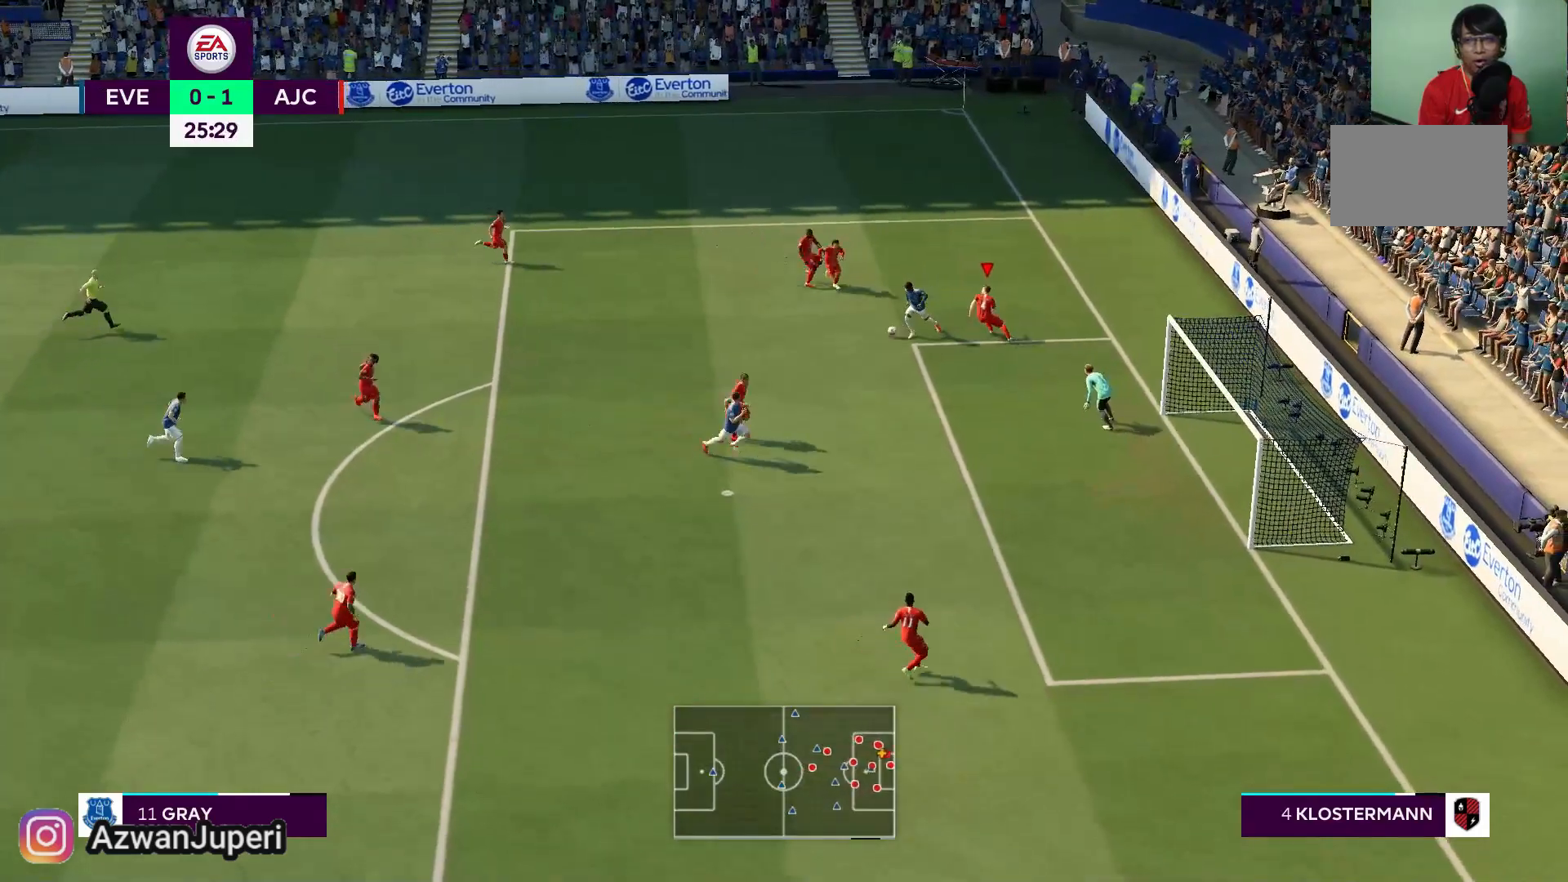
{"buttons": [], "left_stick": "down-left", "right_stick": "center", "events": [[83, "left_stick", "down-left"]]}
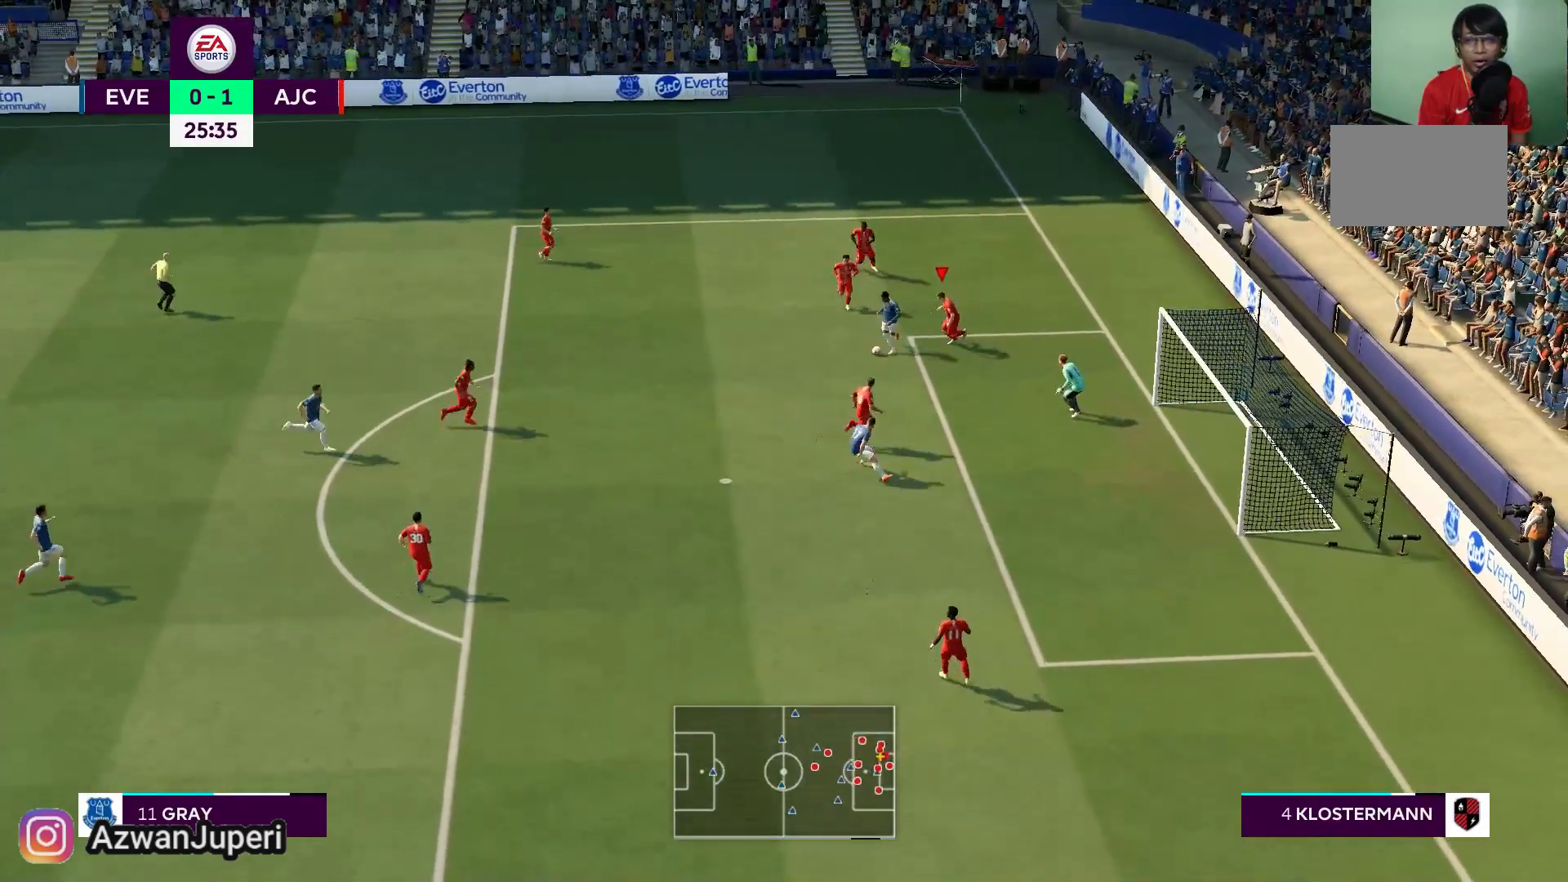
{"buttons": [], "left_stick": "left", "right_stick": "center", "events": [[483, "left_stick", "left"]]}
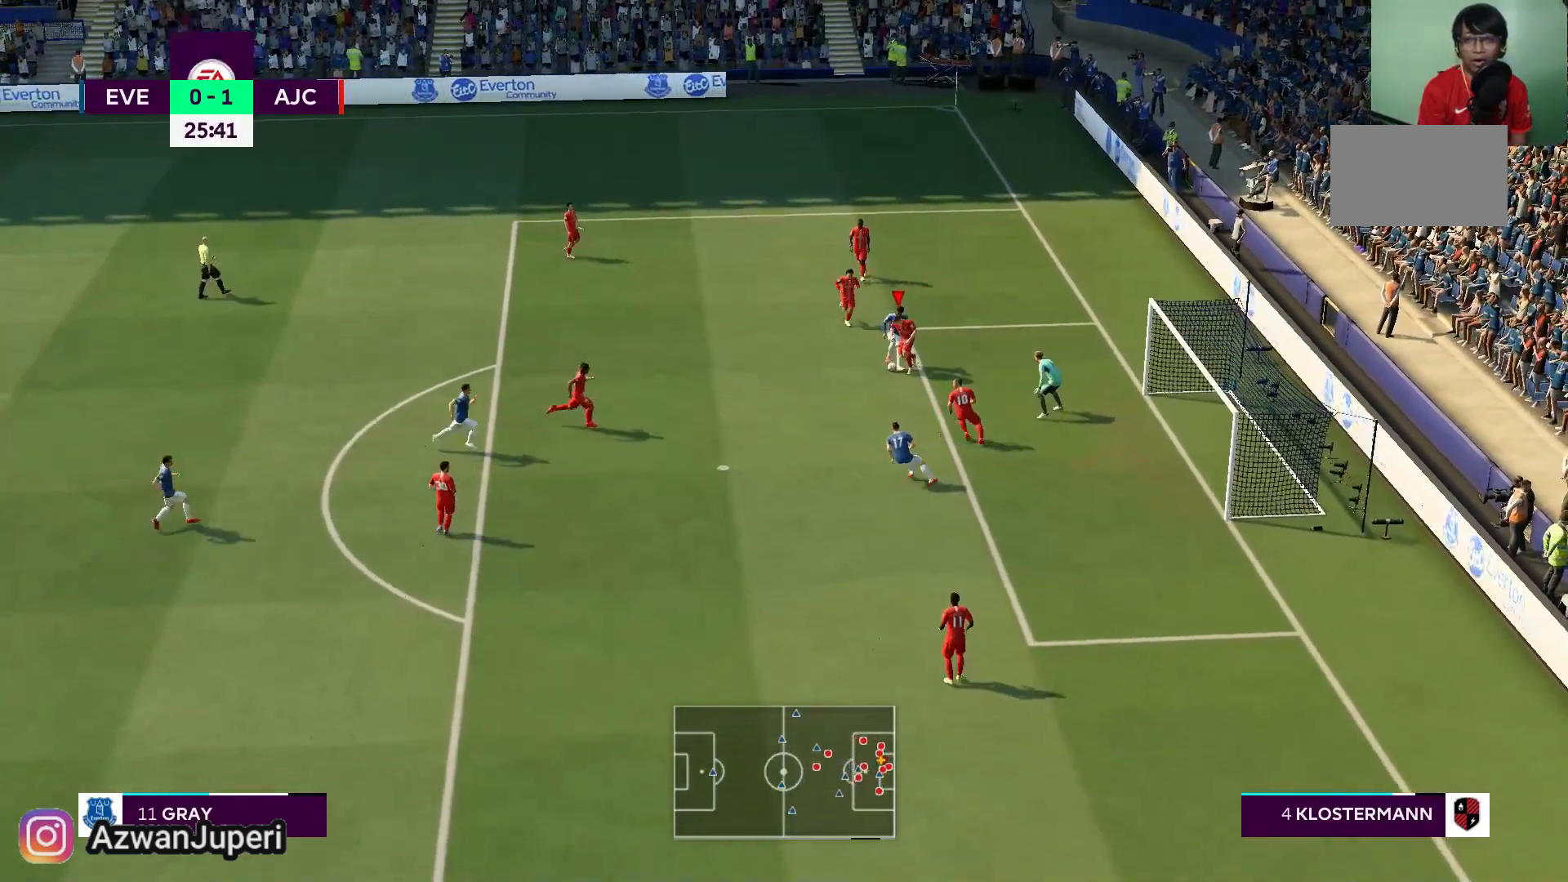
{"buttons": [], "left_stick": "left", "right_stick": "center", "events": []}
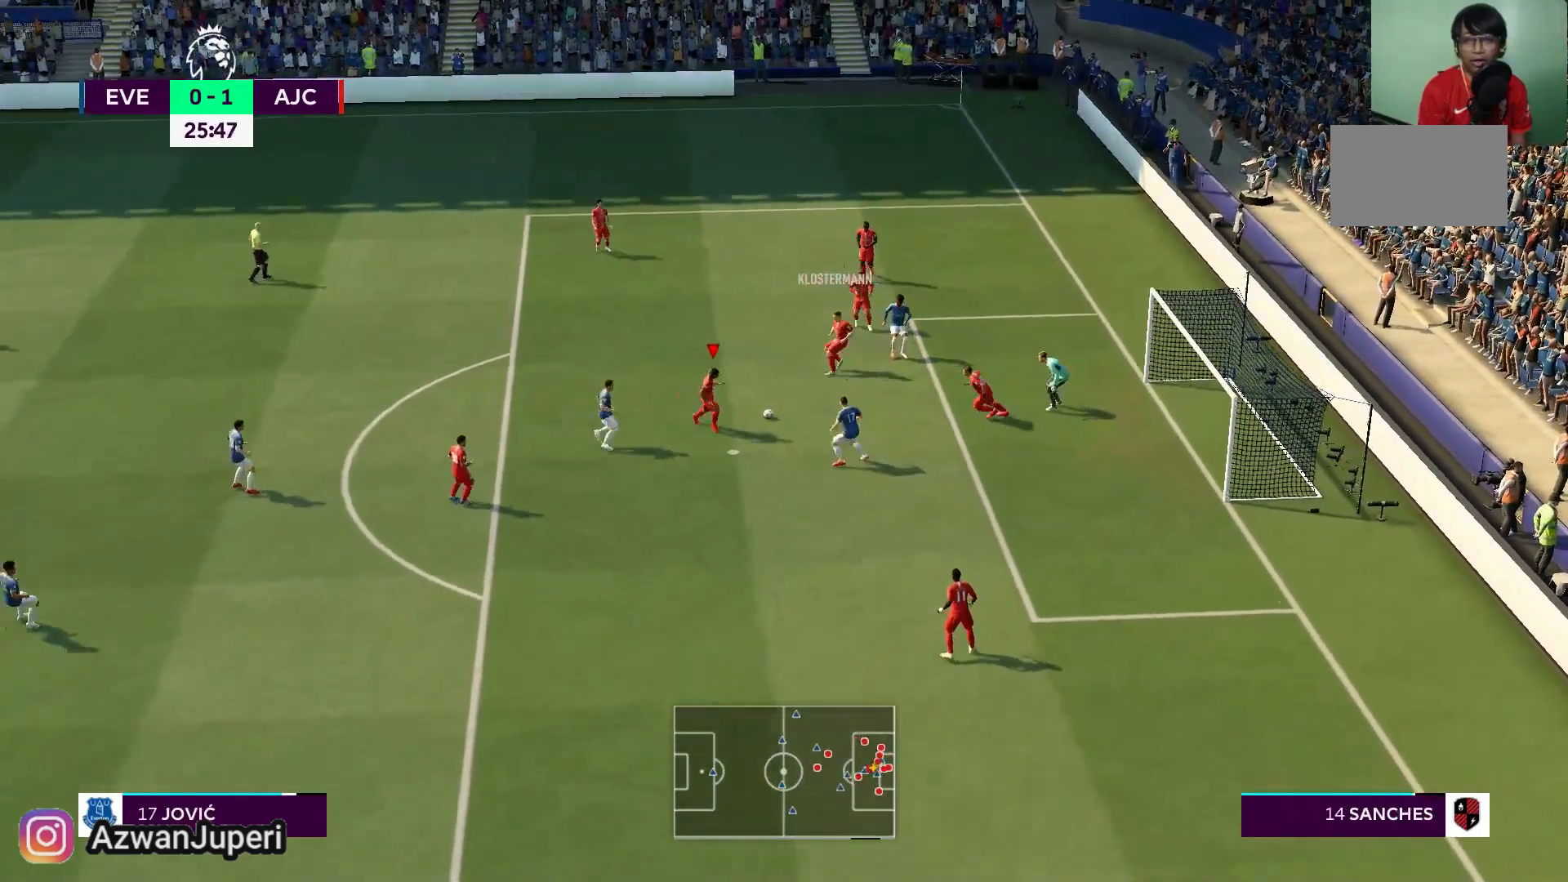
{"buttons": ["A"], "left_stick": "left", "right_stick": "center"}
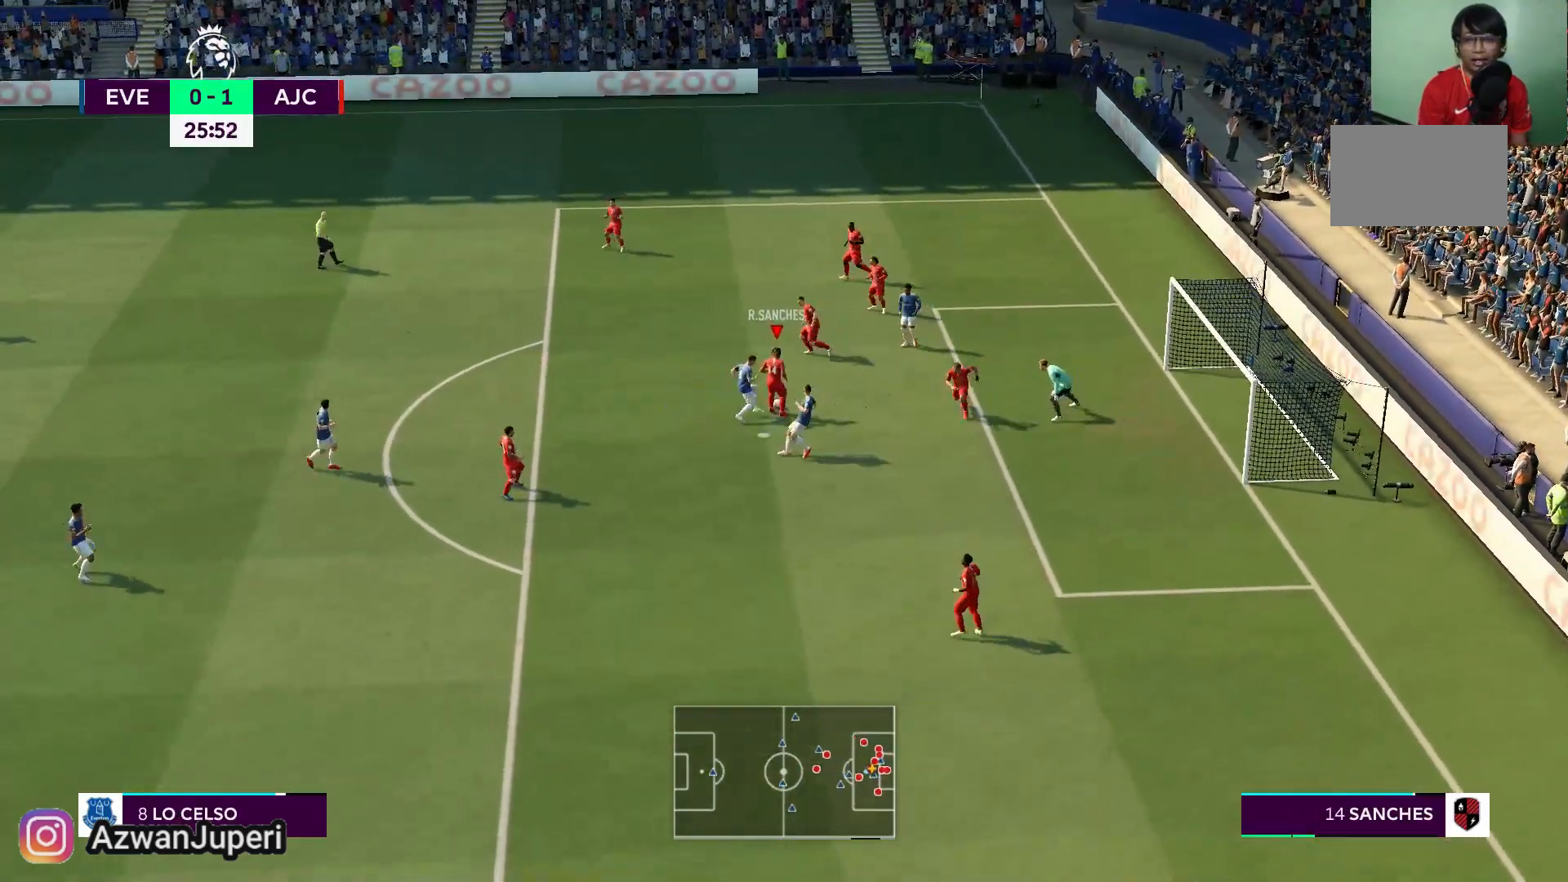
{"buttons": [], "left_stick": "left", "right_stick": "center", "events": [[67, "A", "up"]]}
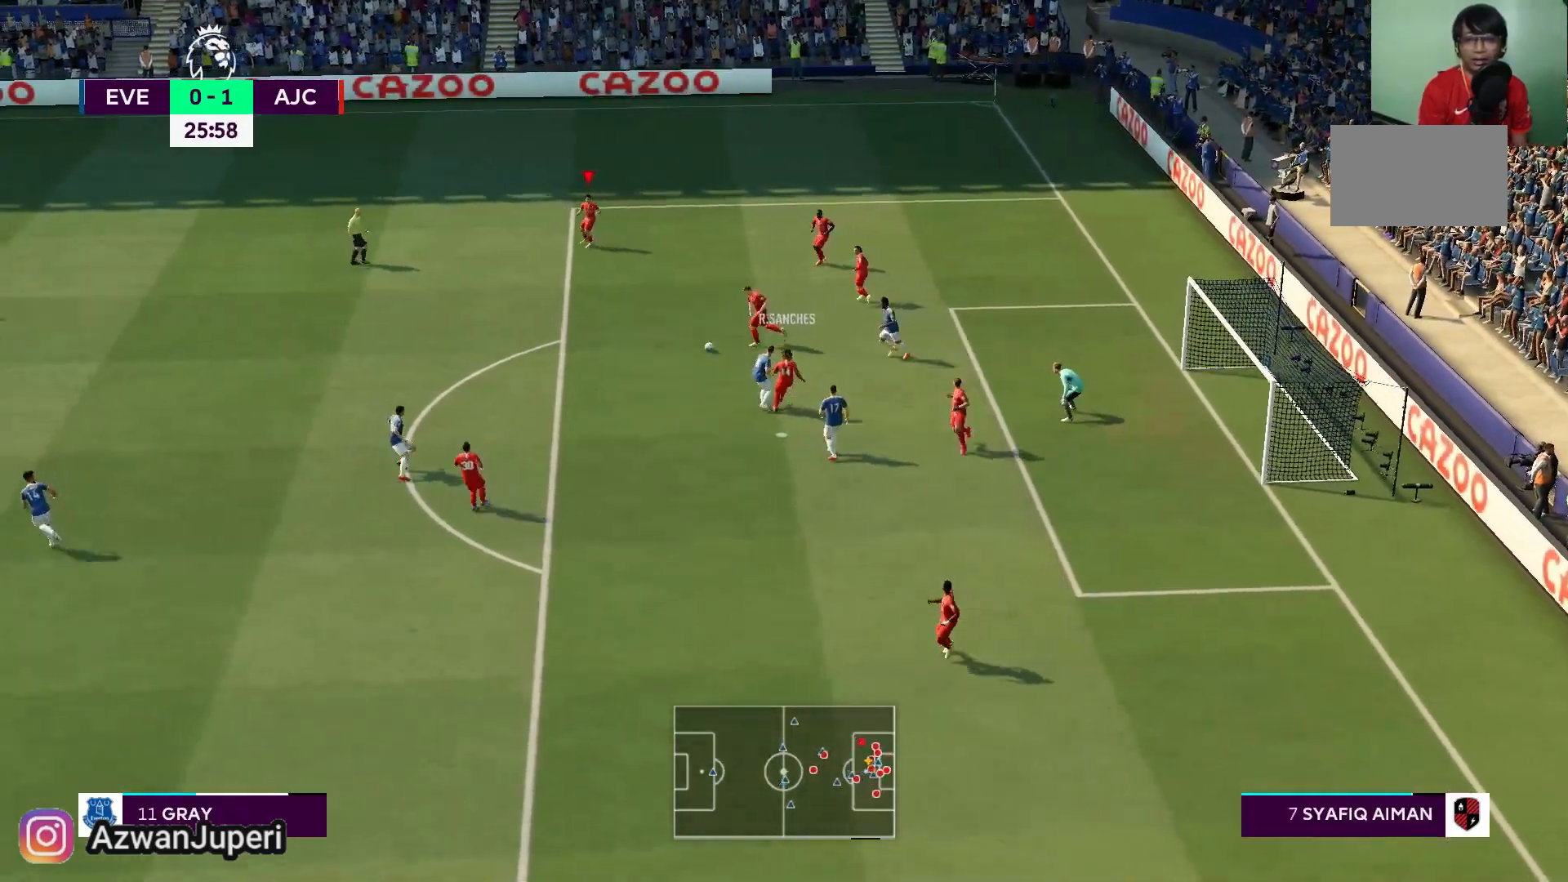
{"buttons": [], "left_stick": "down-left", "right_stick": "center", "events": [[500, "left_stick", "down-left"]]}
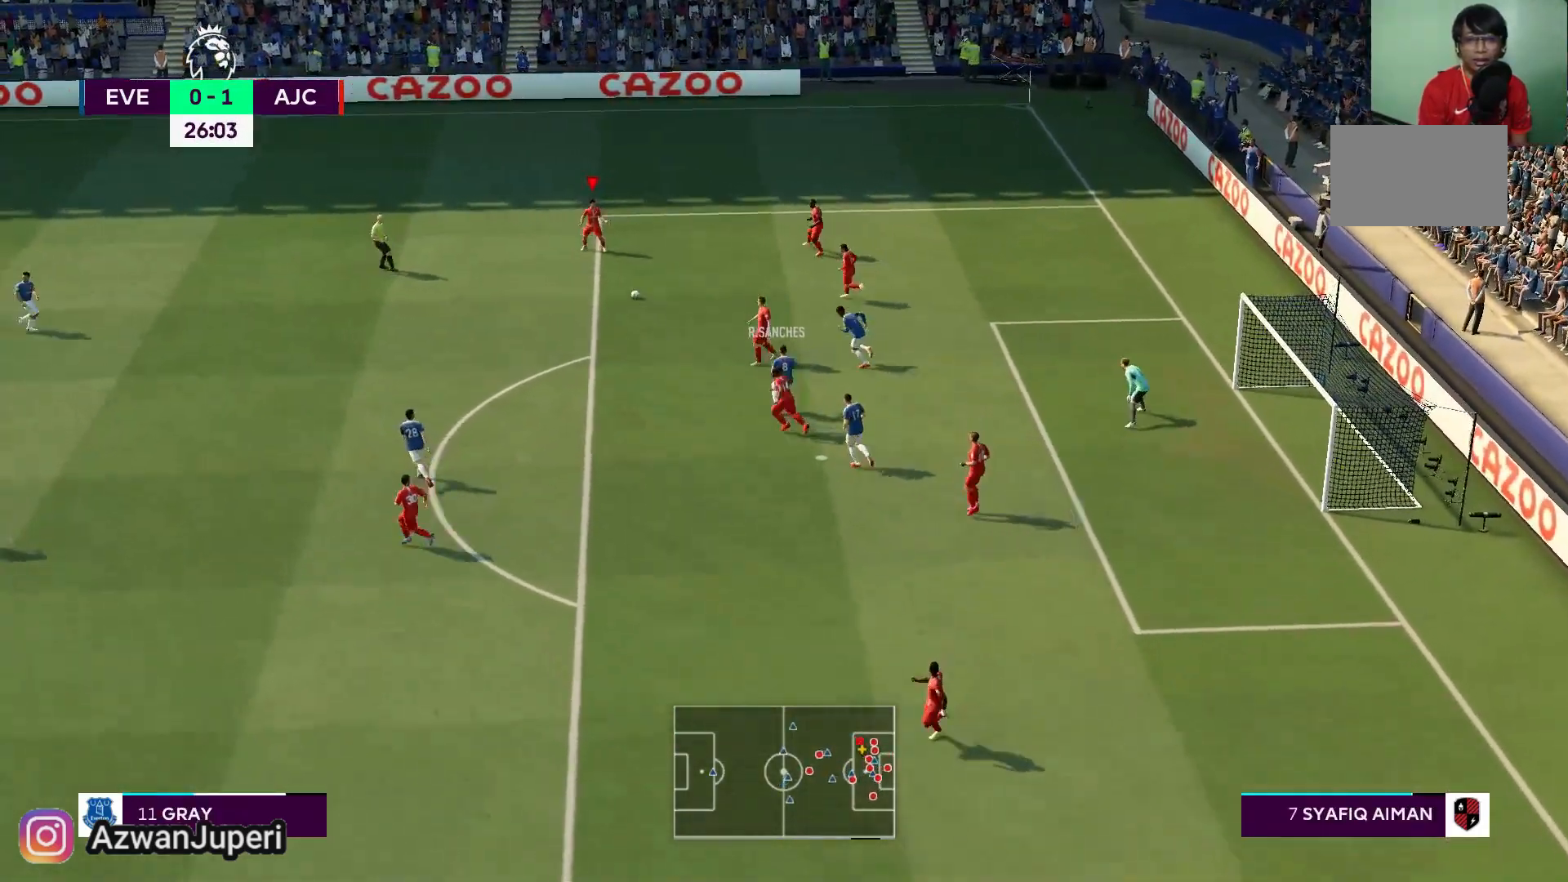
{"buttons": [], "left_stick": "left", "right_stick": "center", "events": [[133, "left_stick", "left"]]}
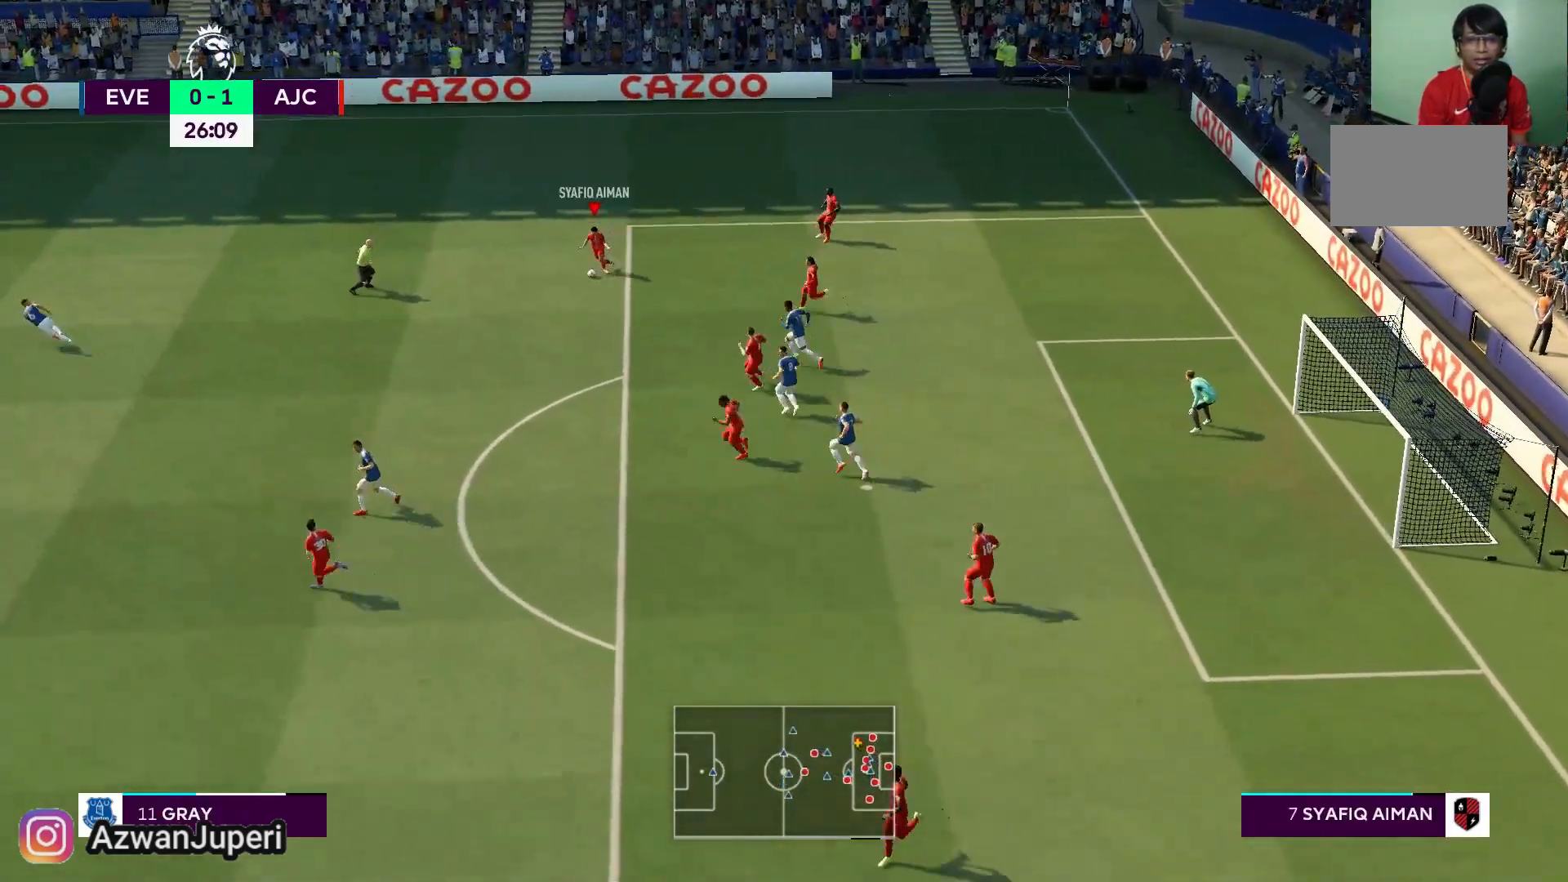
{"buttons": [], "left_stick": "left", "right_stick": "center", "events": []}
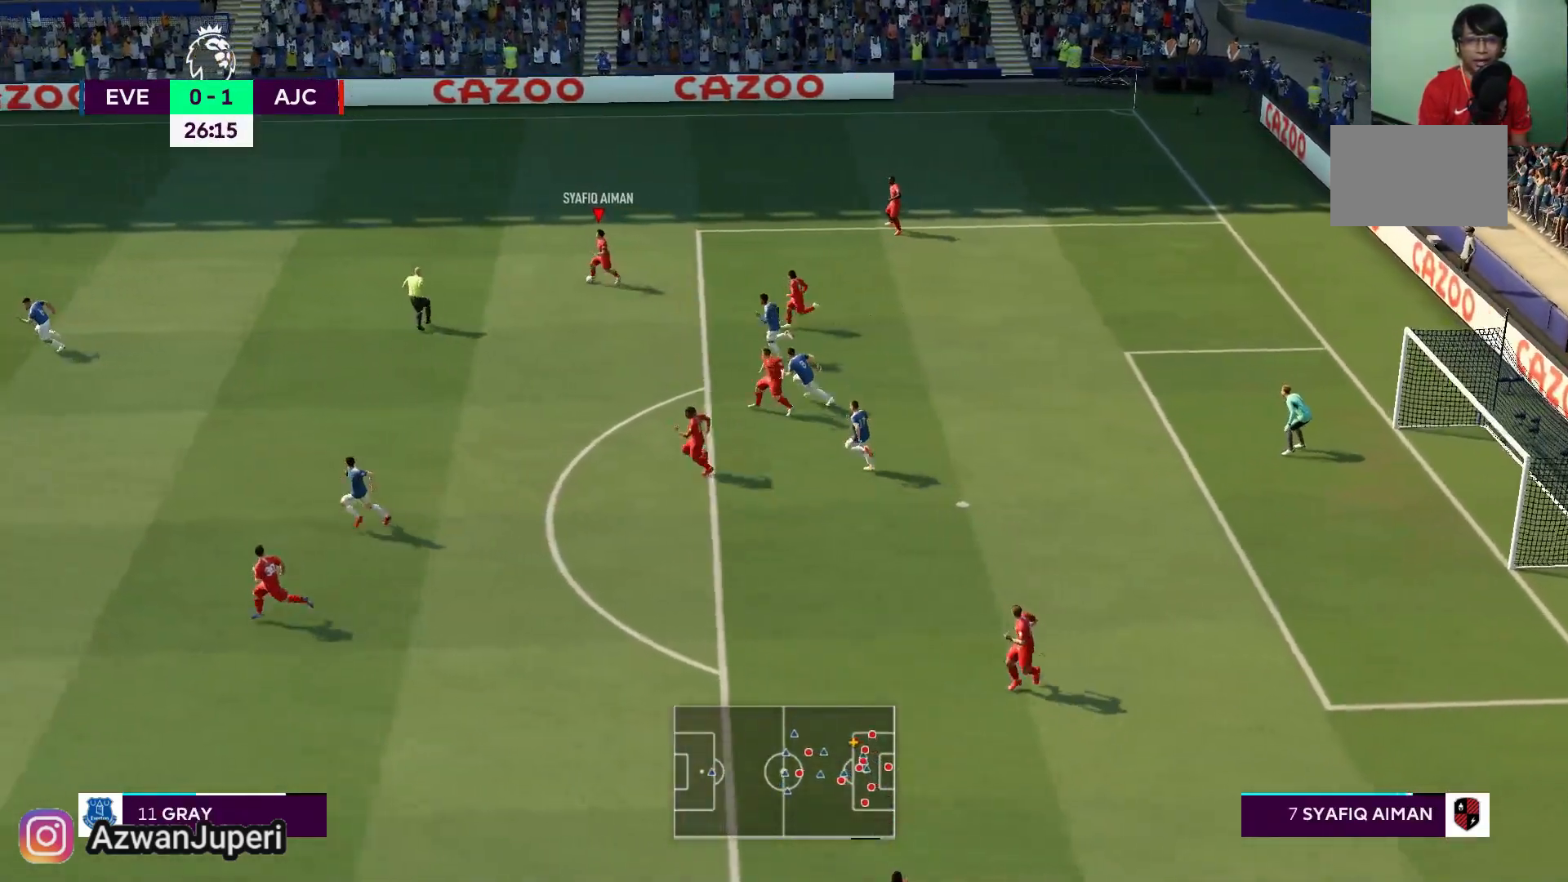
{"buttons": [], "left_stick": "left", "right_stick": "center", "events": []}
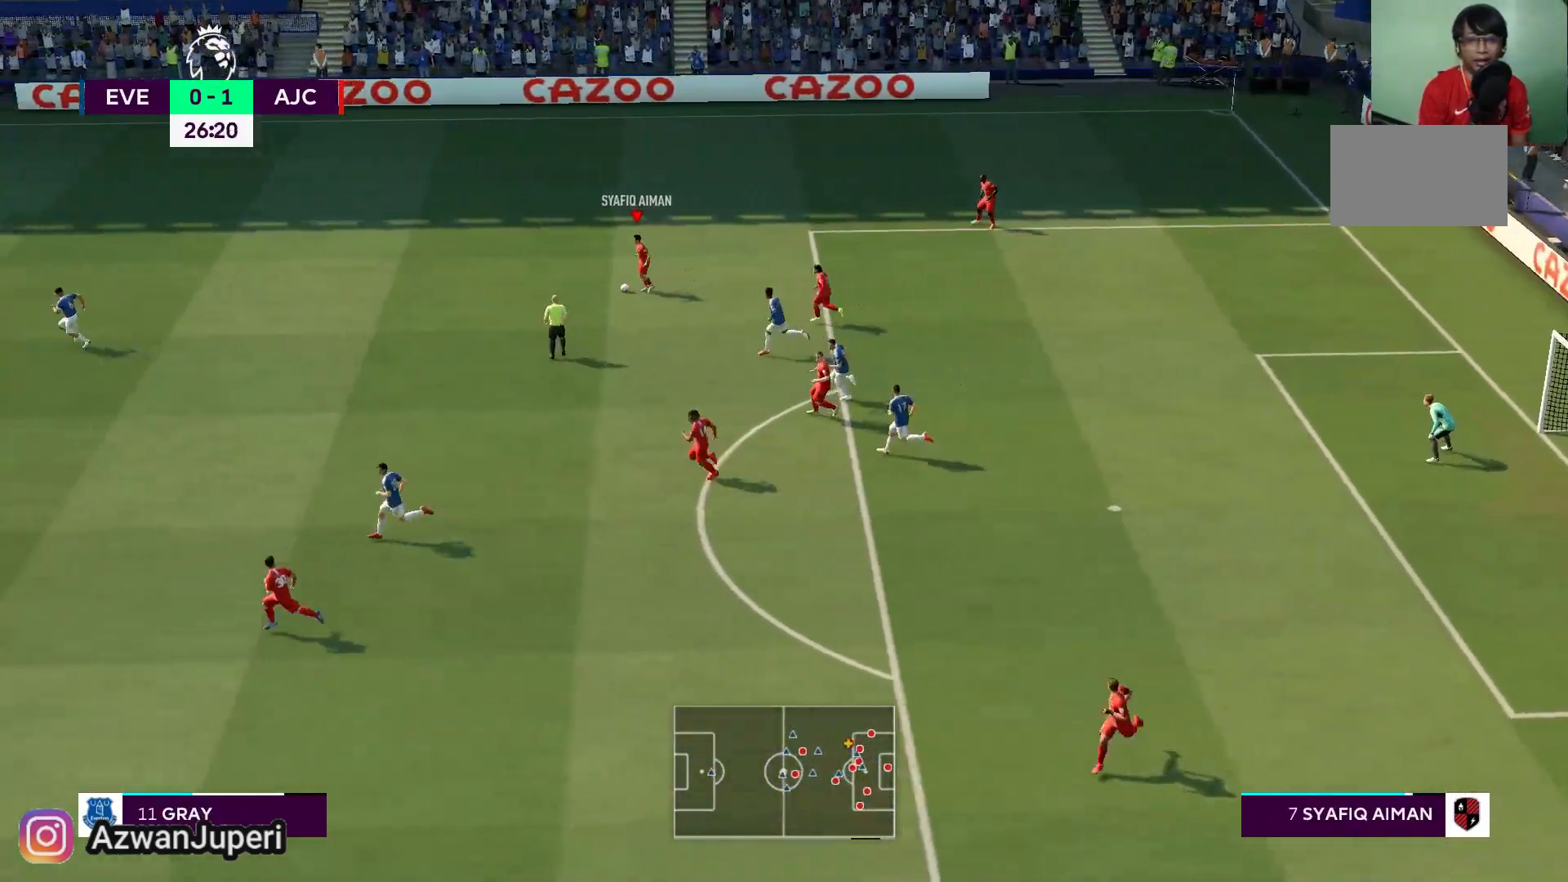
{"buttons": [], "left_stick": "left", "right_stick": "center", "events": []}
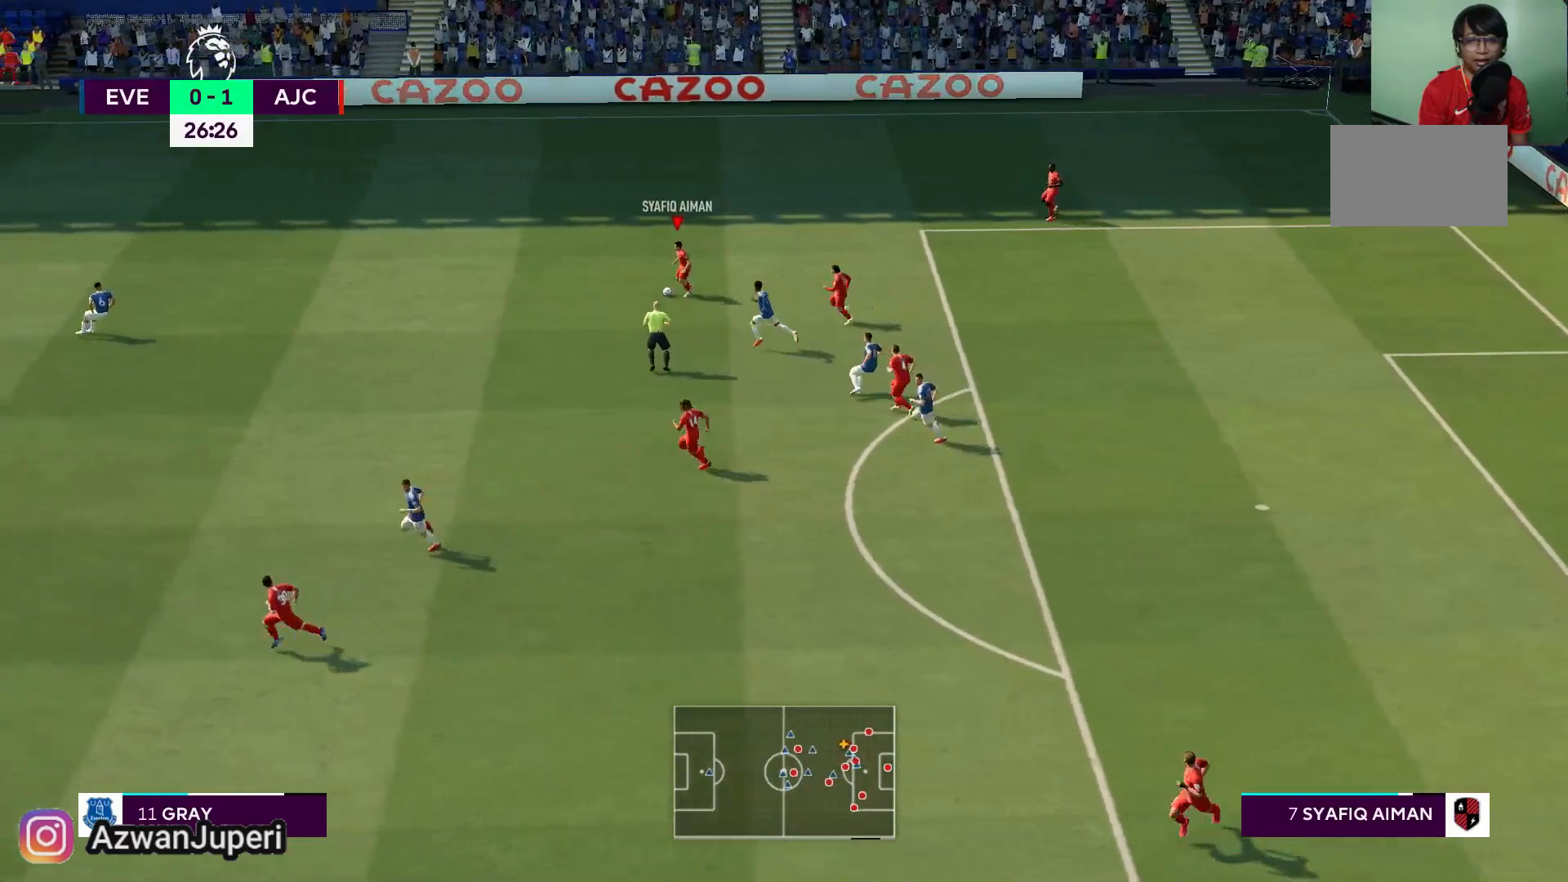
{"buttons": [], "left_stick": "left", "right_stick": "center", "events": []}
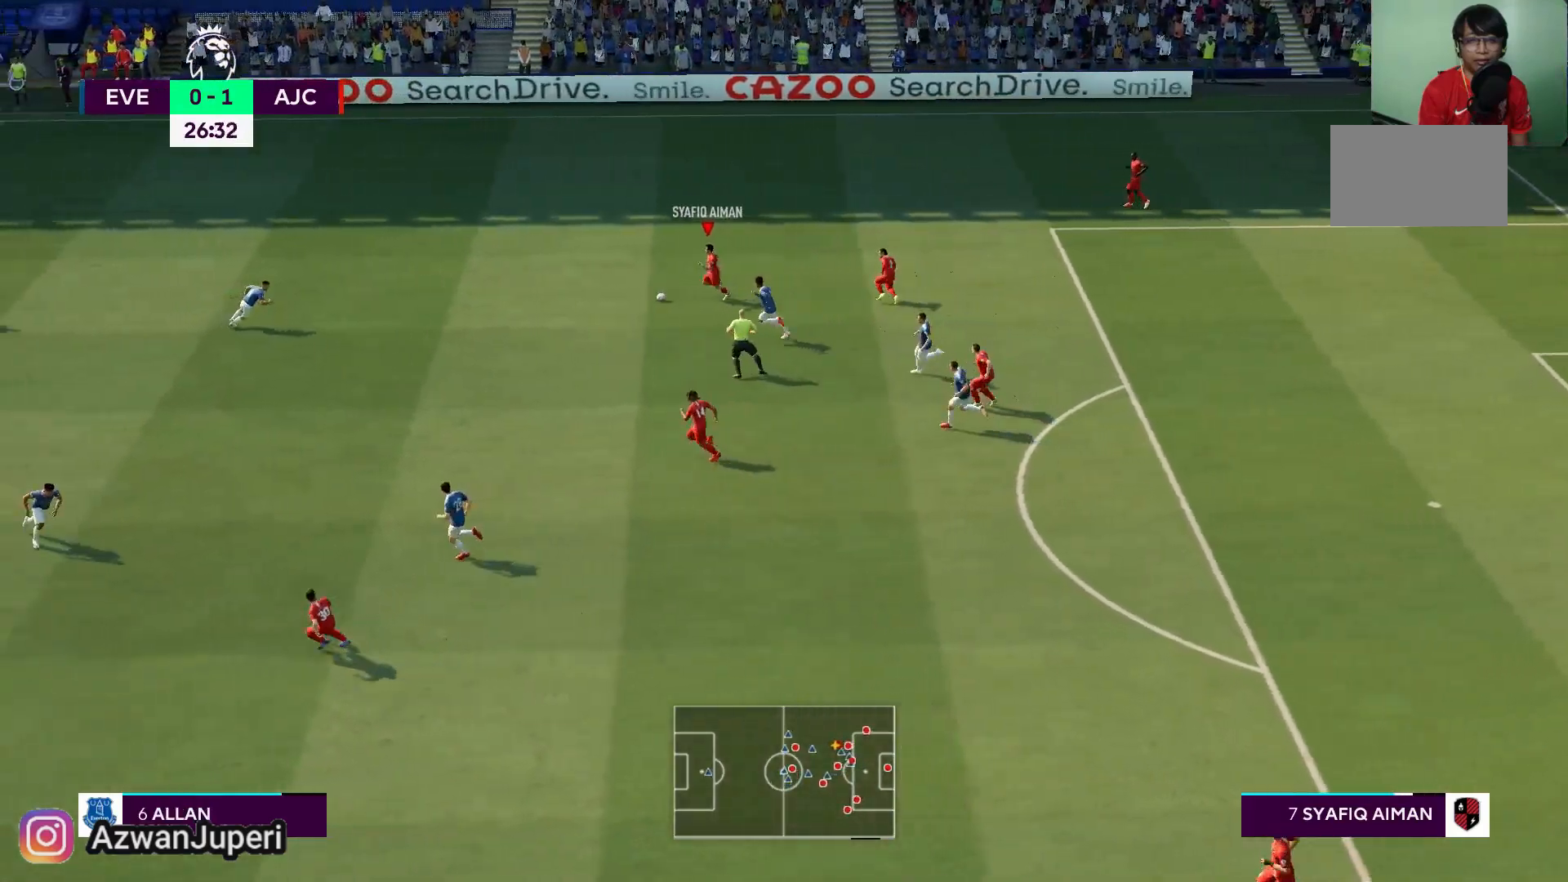
{"buttons": [], "left_stick": "down-left", "right_stick": "center", "events": [[333, "Y", "down"], [333, "left_stick", "down-left"], [450, "Y", "up"]]}
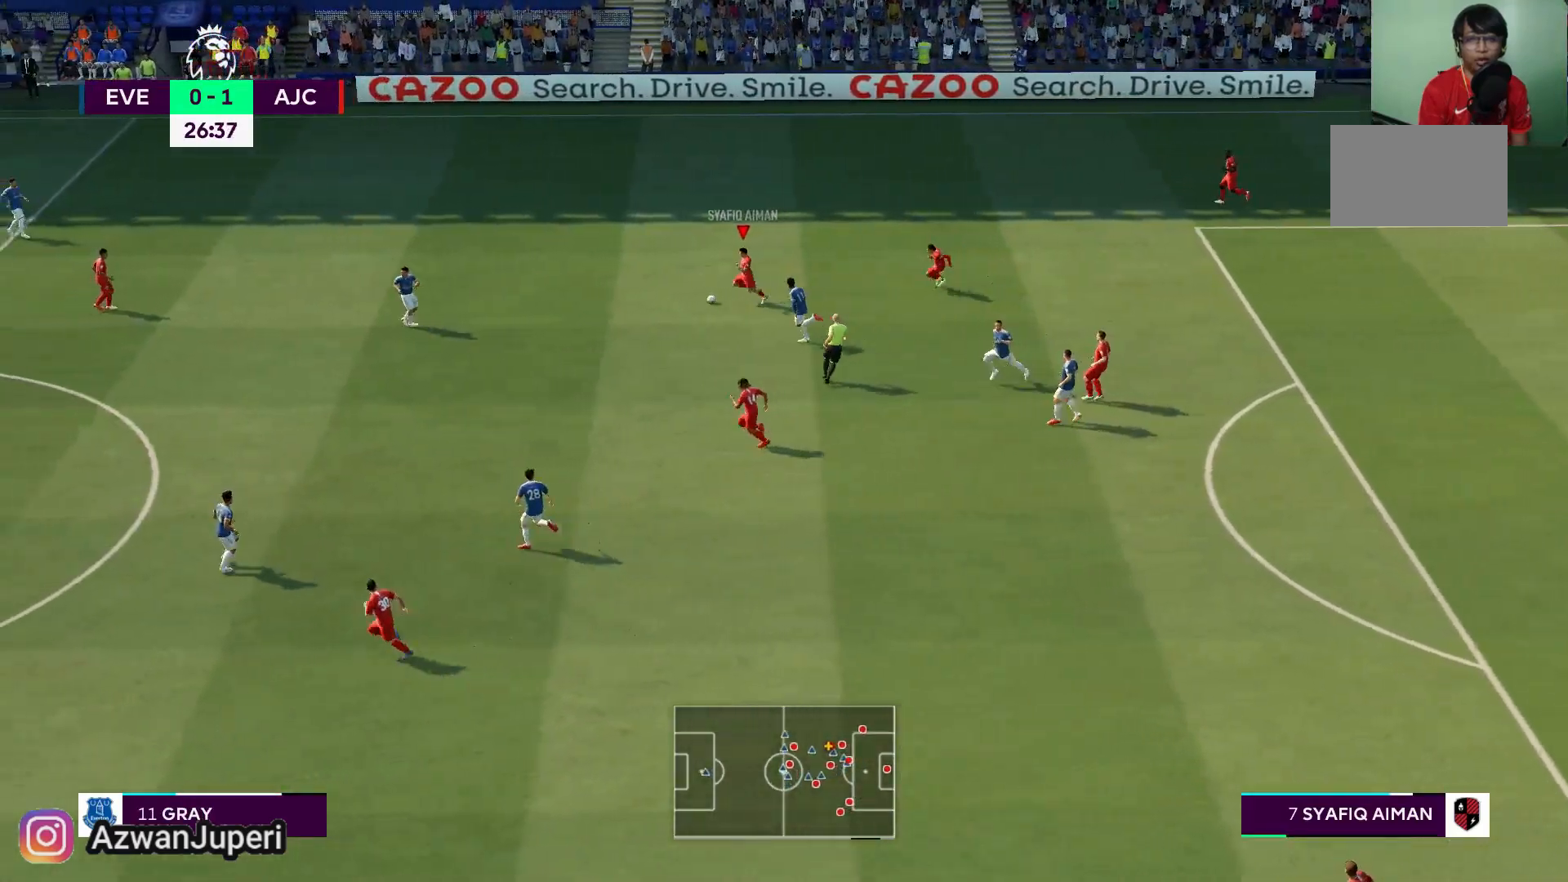
{"buttons": [], "left_stick": "left", "right_stick": "center", "events": [[300, "left_stick", "left"]]}
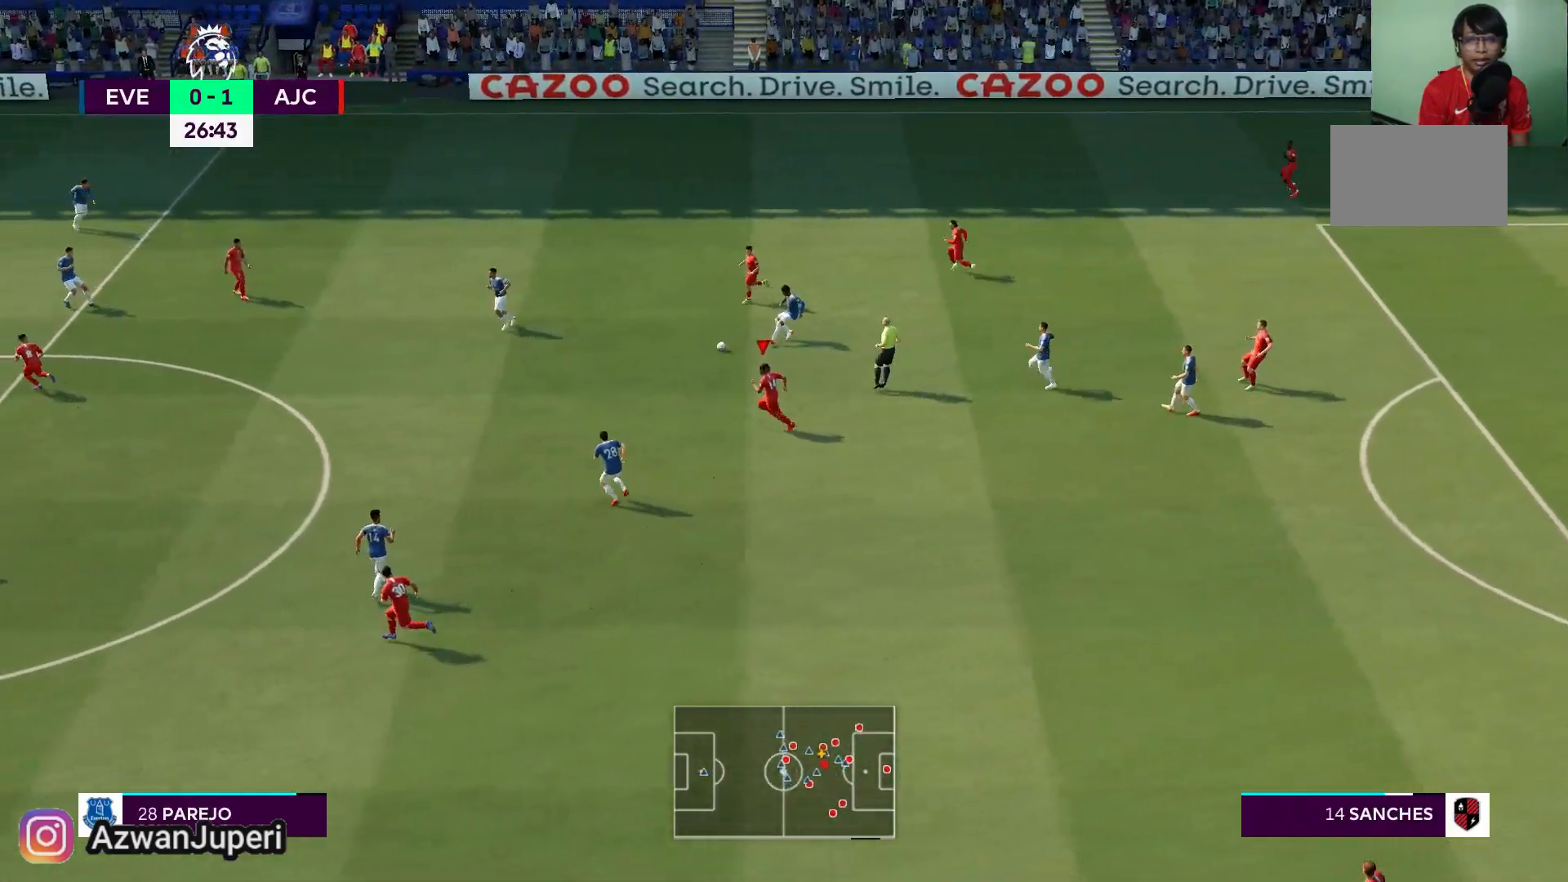
{"buttons": [], "left_stick": "left", "right_stick": "center", "events": [[100, "A", "down"], [300, "A", "up"]]}
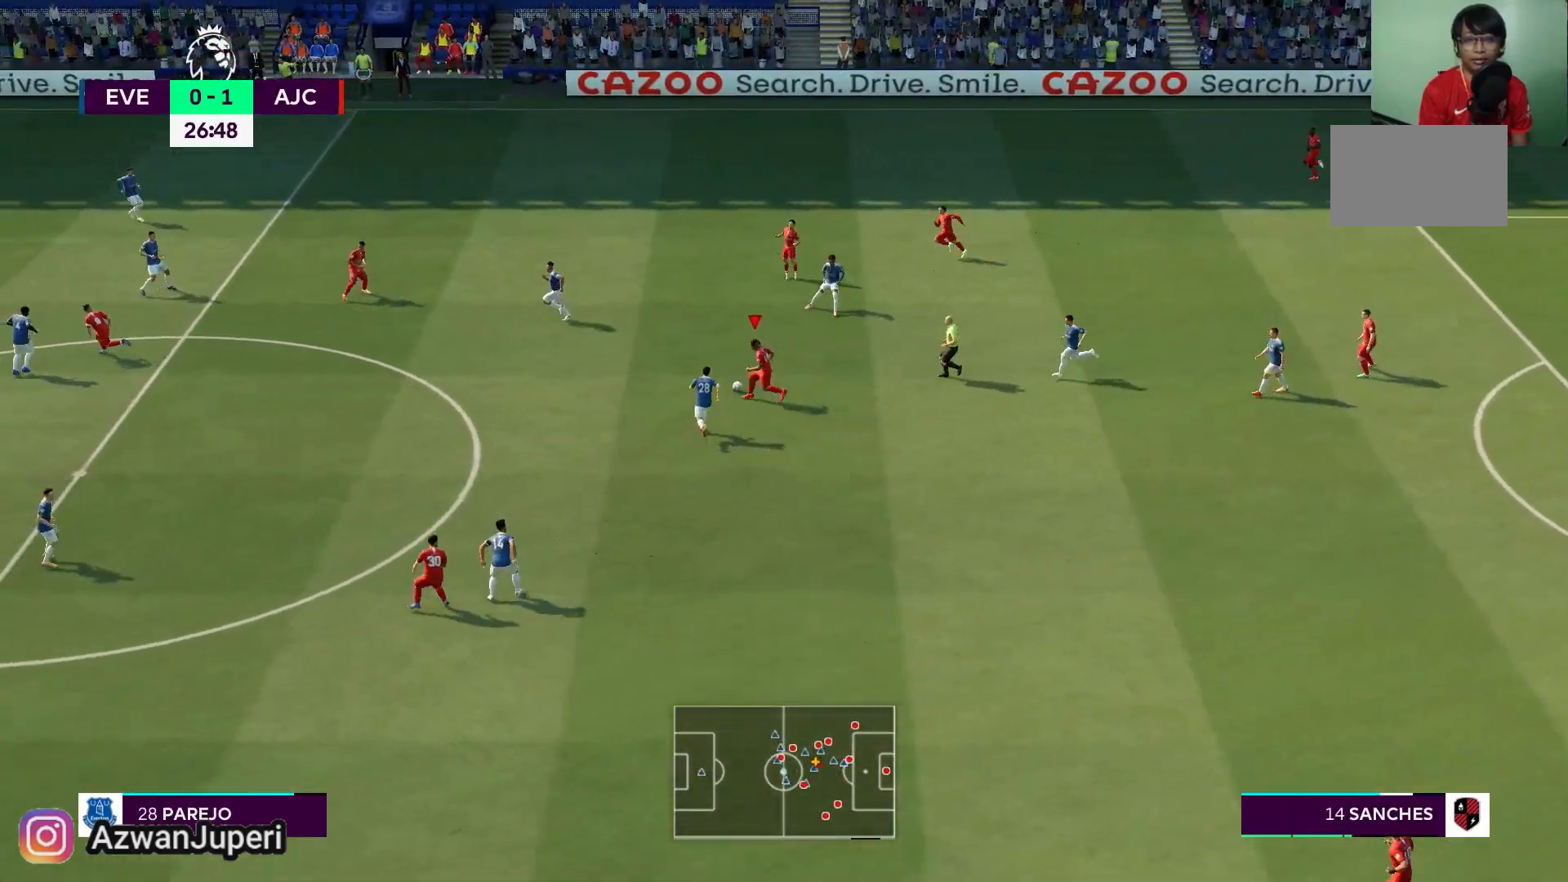
{"buttons": [], "left_stick": "left", "right_stick": "center", "events": []}
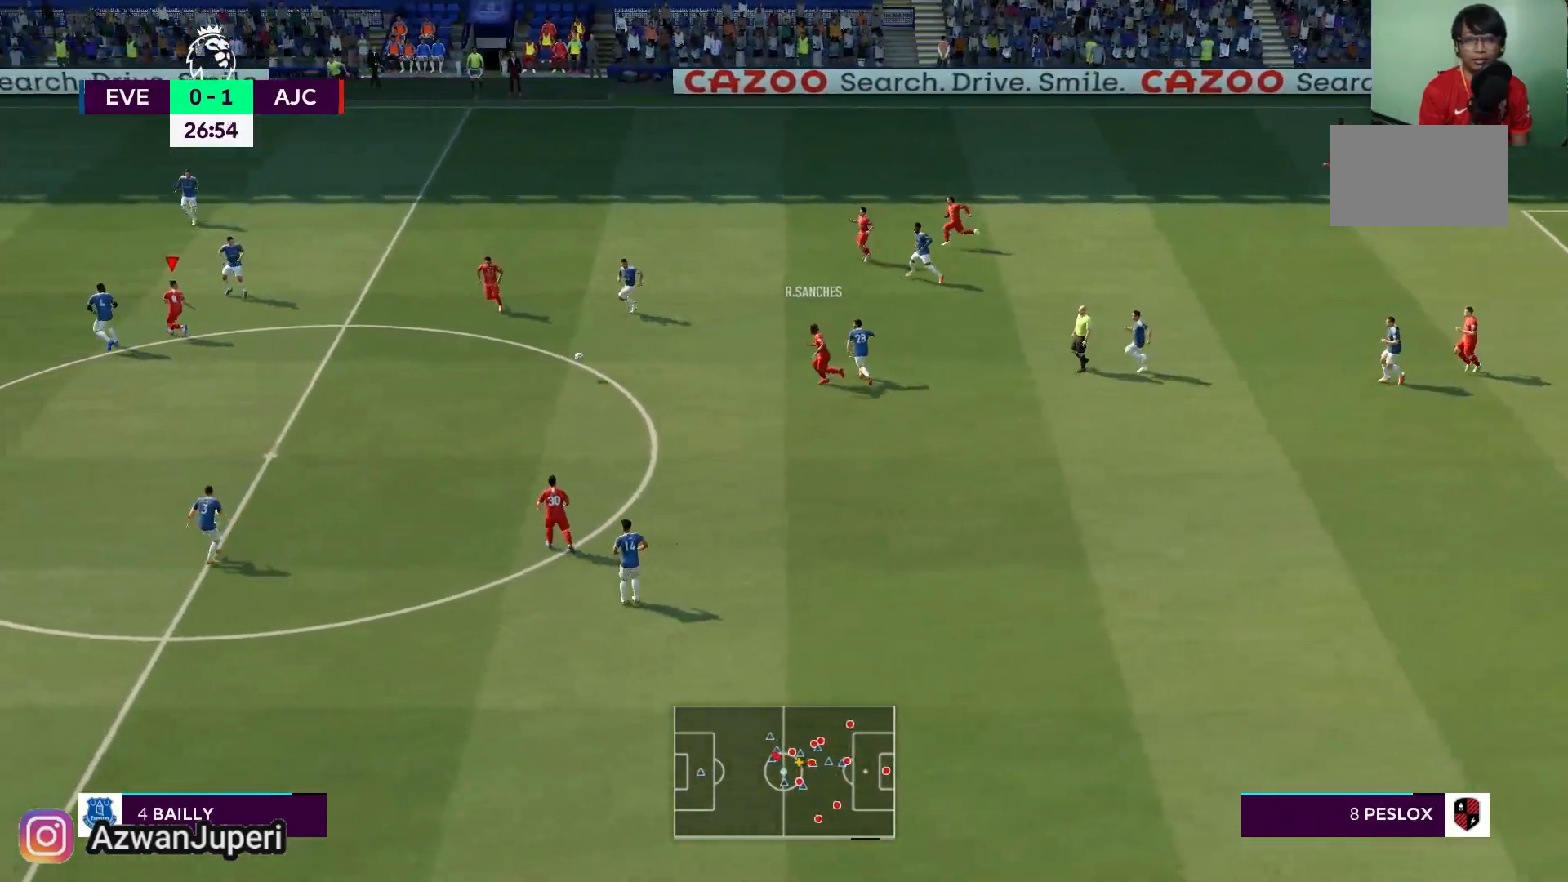
{"buttons": ["A"], "left_stick": "down", "right_stick": "center", "events": [[267, "left_stick", "down"], [400, "A", "down"]]}
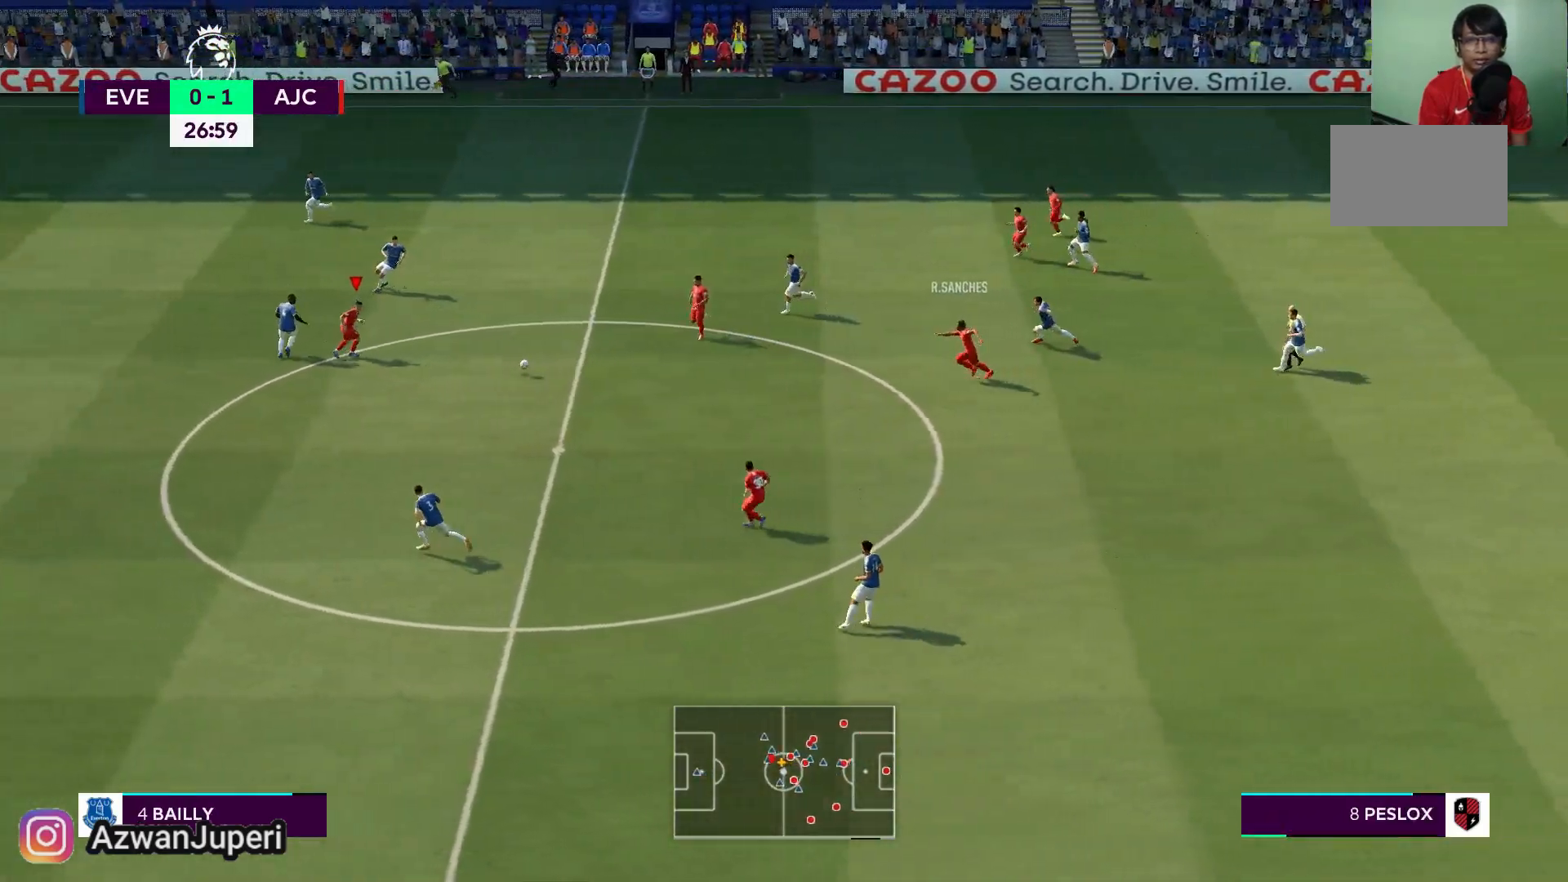
{"buttons": [], "left_stick": "down", "right_stick": "center", "events": [[33, "A", "up"]]}
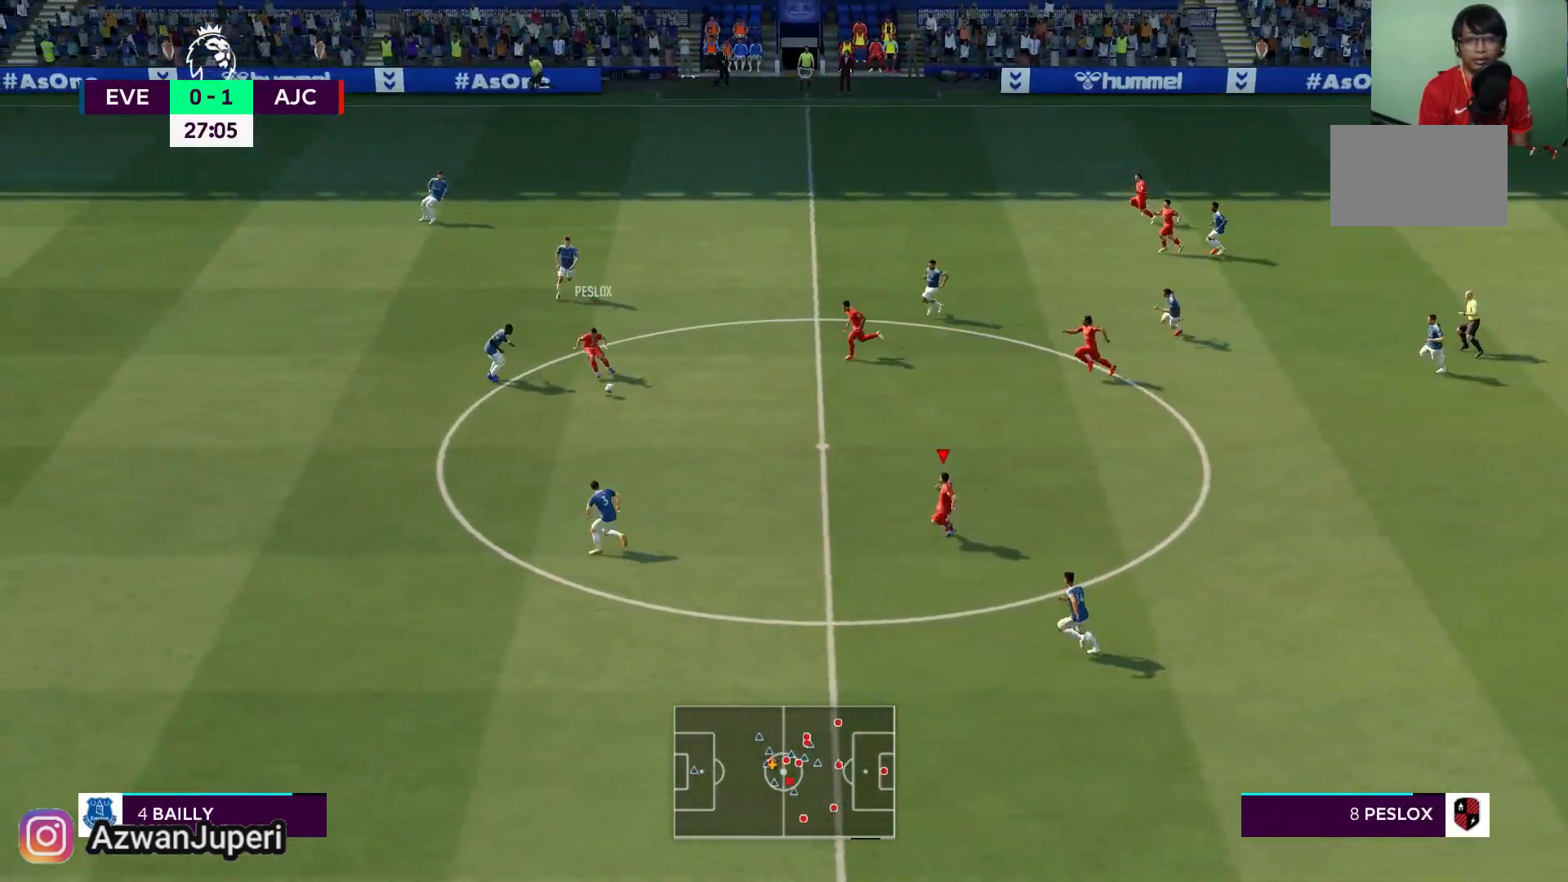
{"buttons": [], "left_stick": "left", "right_stick": "center", "events": [[50, "left_stick", "left"]]}
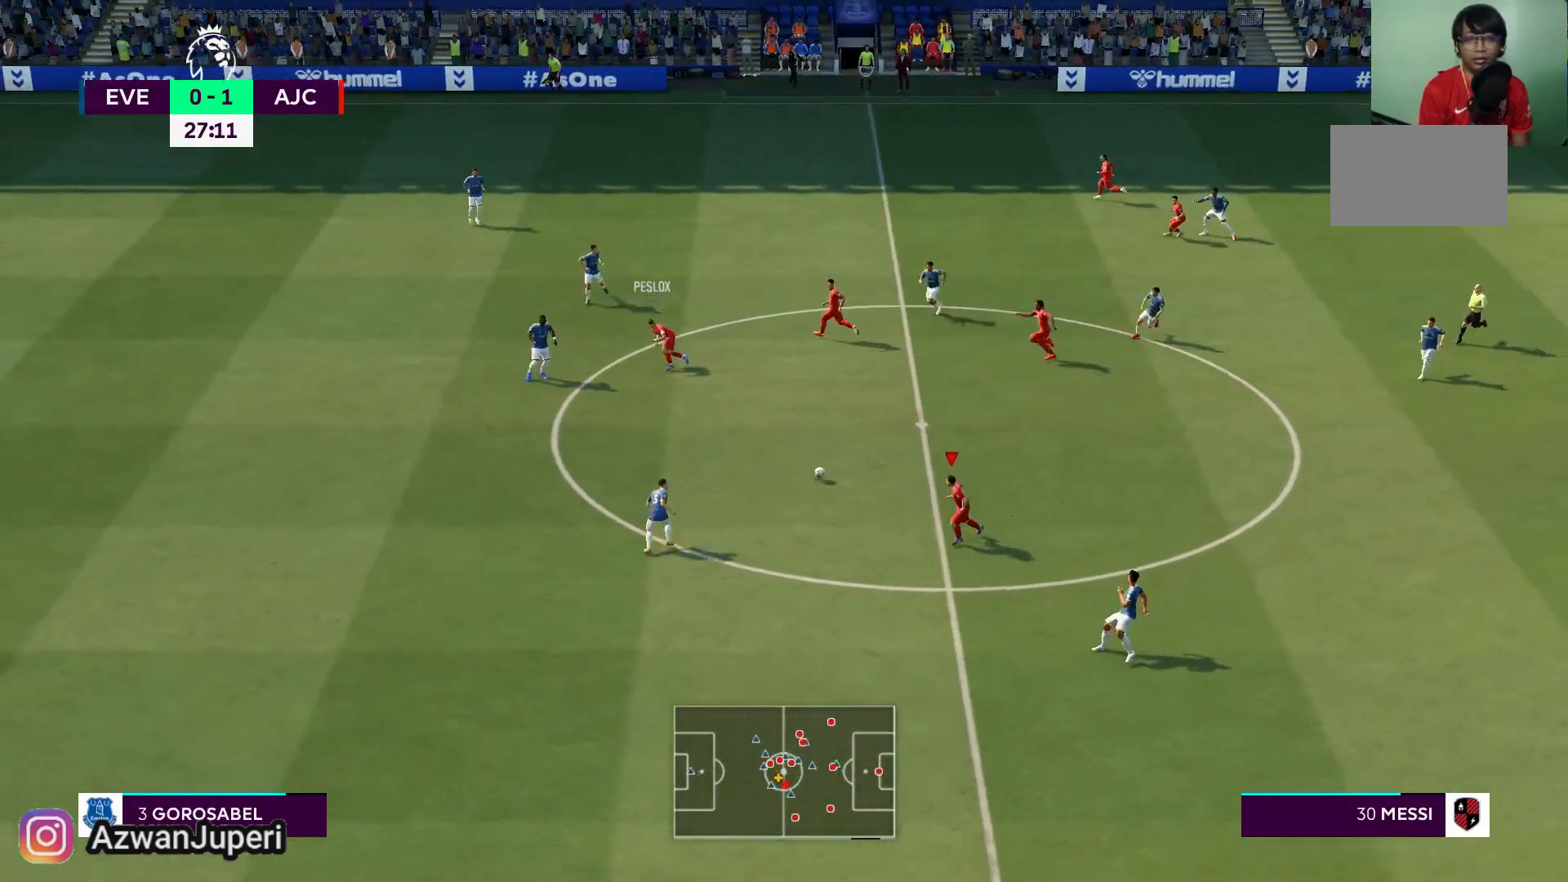
{"buttons": [], "left_stick": "left", "right_stick": "center", "events": []}